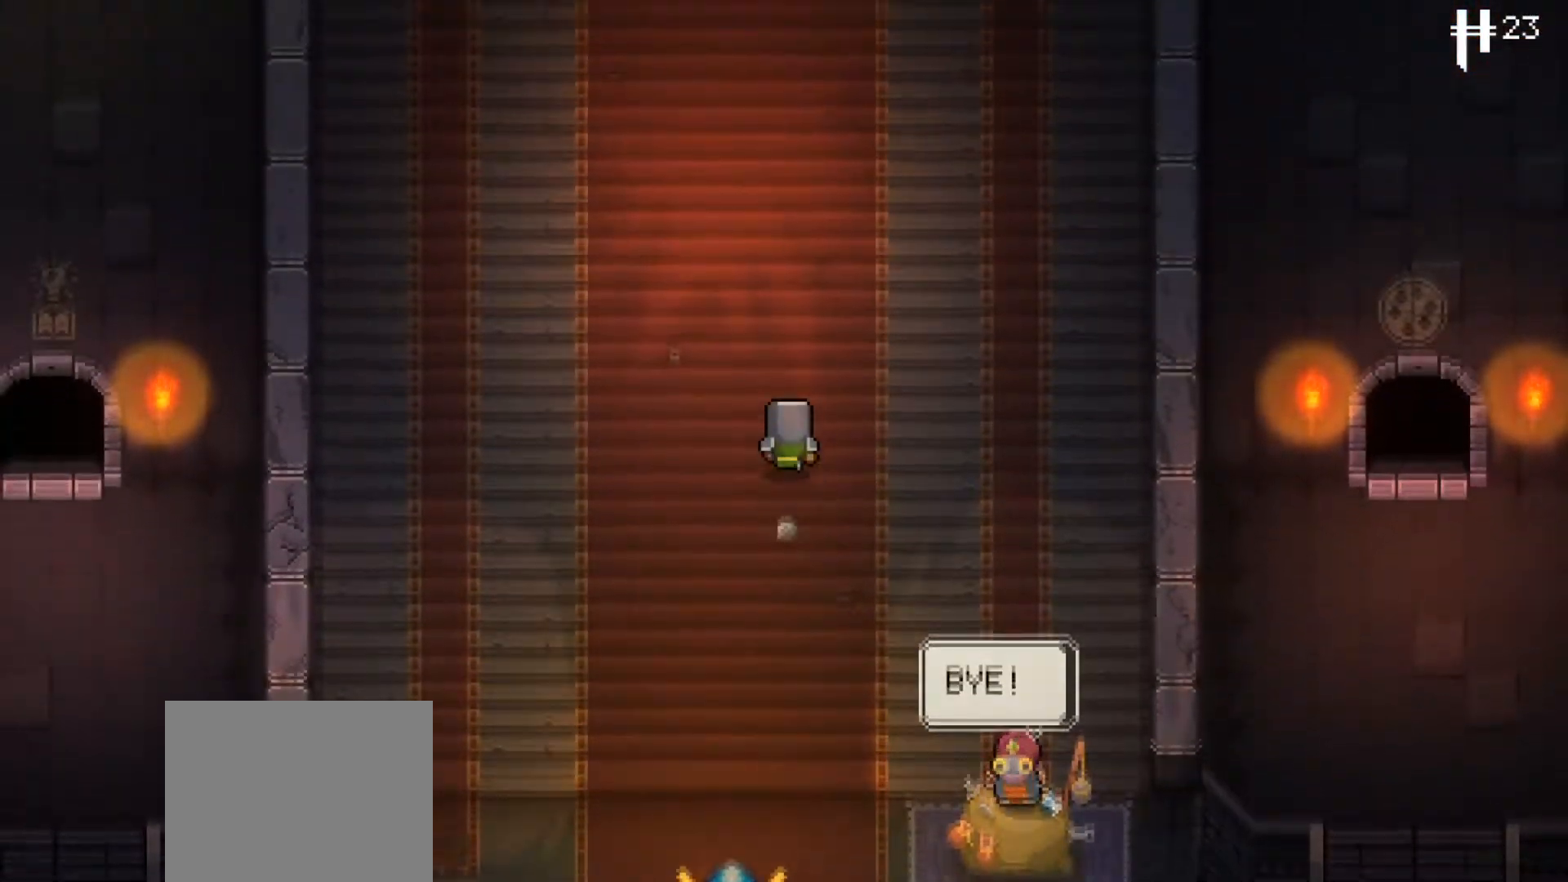
Gameplay with a controller (Xbox layout); each line is a JSON object with the inputs held at the frame after it. "events" lists button and stick changes between this image and that frame as [ms after this image, input, new state], when the widget could be followed in between.
{"buttons": [], "left_stick": "up", "right_stick": "center", "events": [[134, "left_stick", "up-right"], [267, "left_stick", "up"]]}
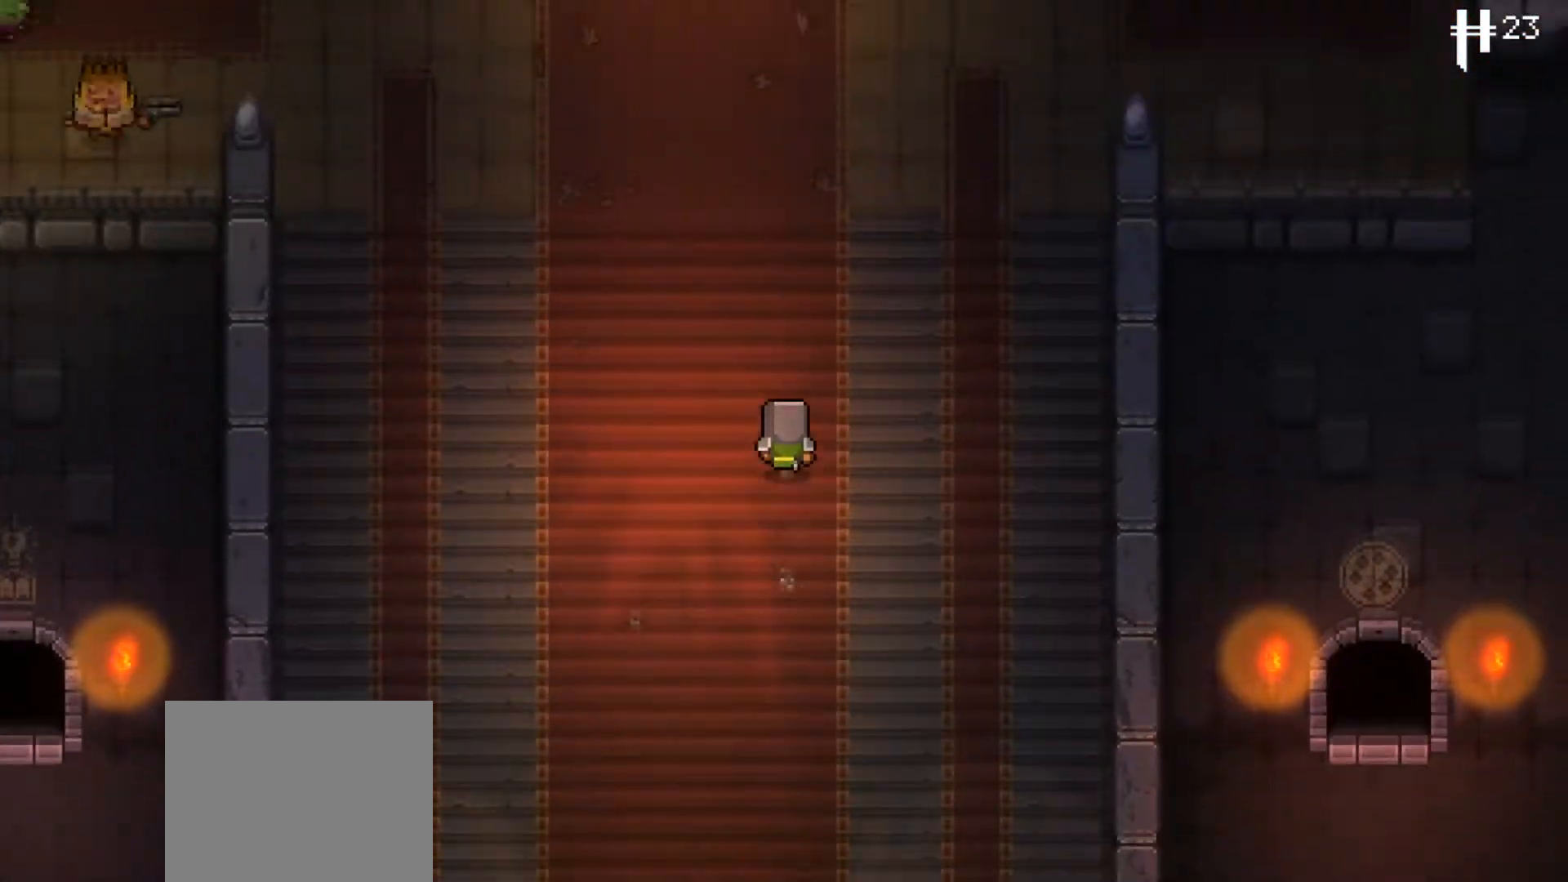
{"buttons": [], "left_stick": "up-right", "right_stick": "center", "events": [[317, "left_stick", "up-right"]]}
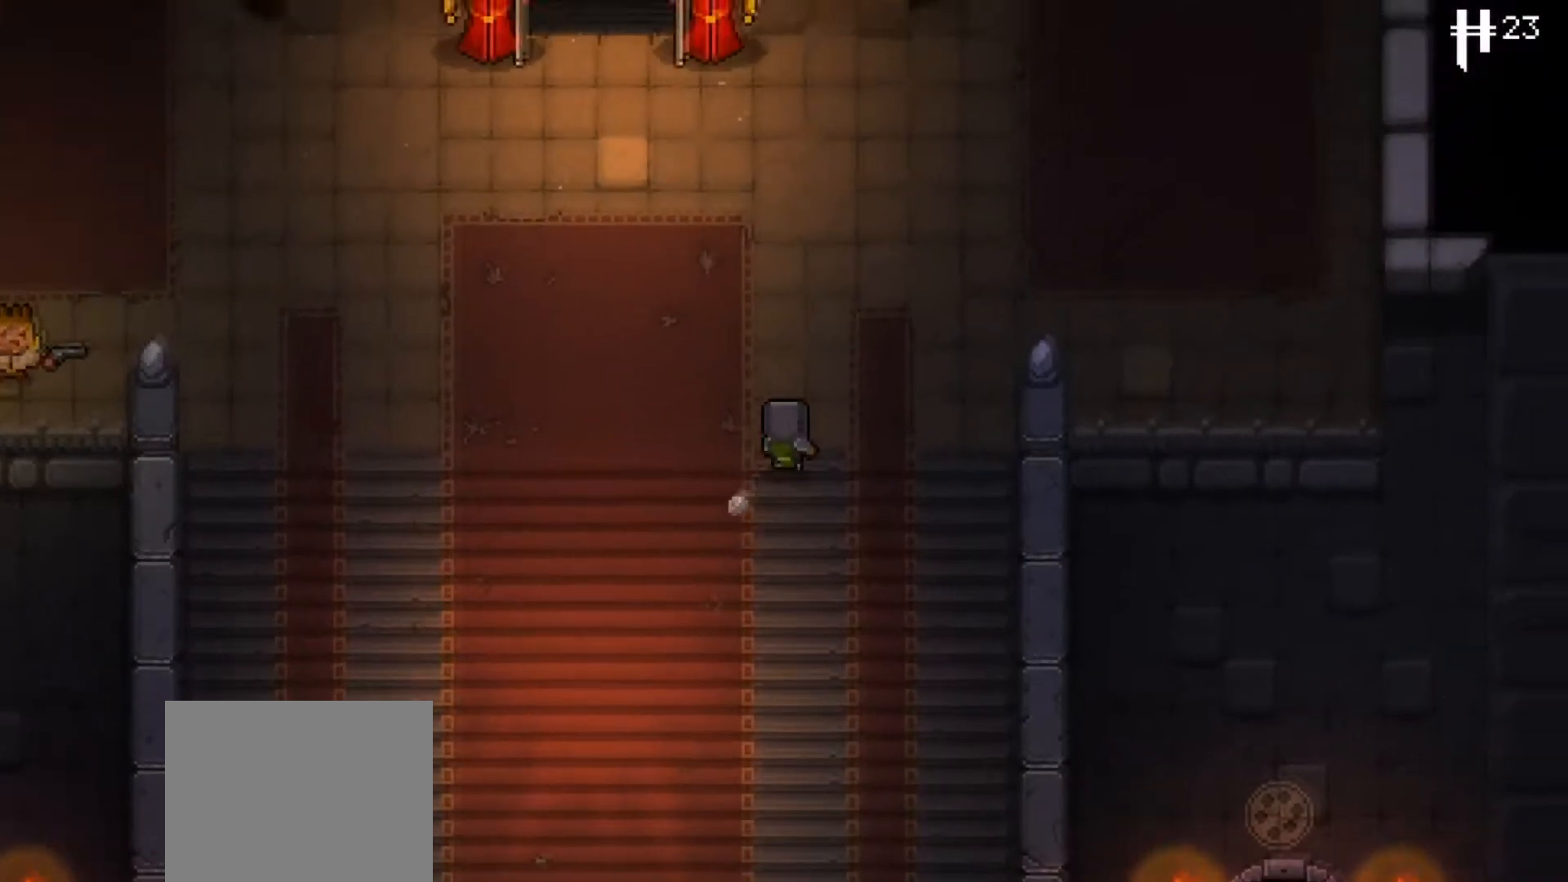
{"buttons": ["L1"], "left_stick": "left", "right_stick": "center", "events": [[117, "left_stick", "up-left"], [200, "left_stick", "left"], [501, "L1", "down"]]}
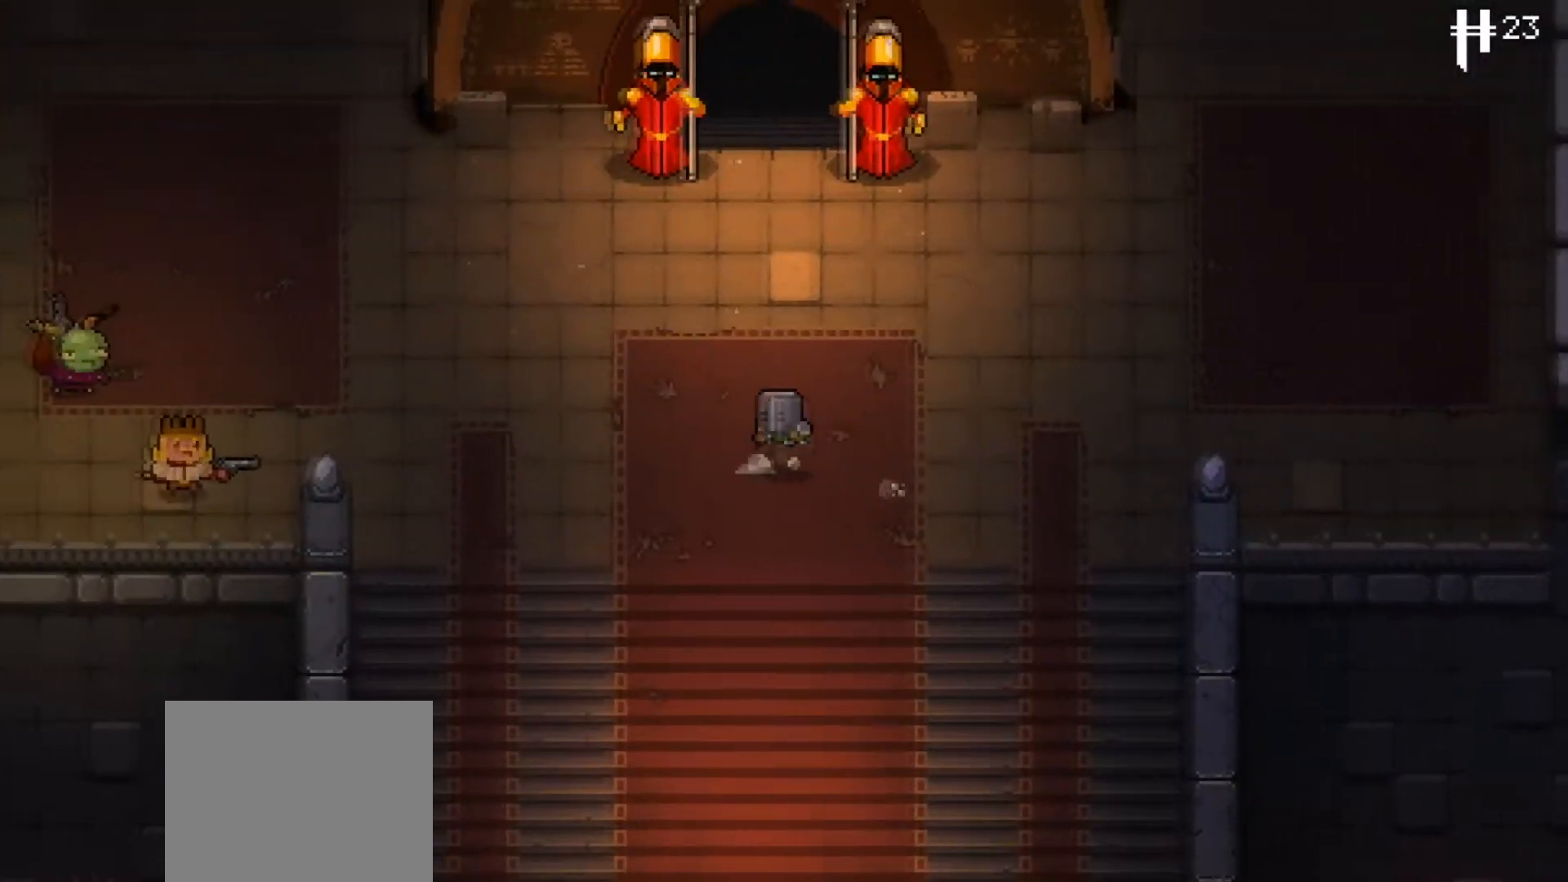
{"buttons": ["X"], "left_stick": "up-left", "right_stick": "center", "events": [[150, "L1", "up"], [317, "left_stick", "center"], [450, "X", "down"], [467, "left_stick", "up-left"]]}
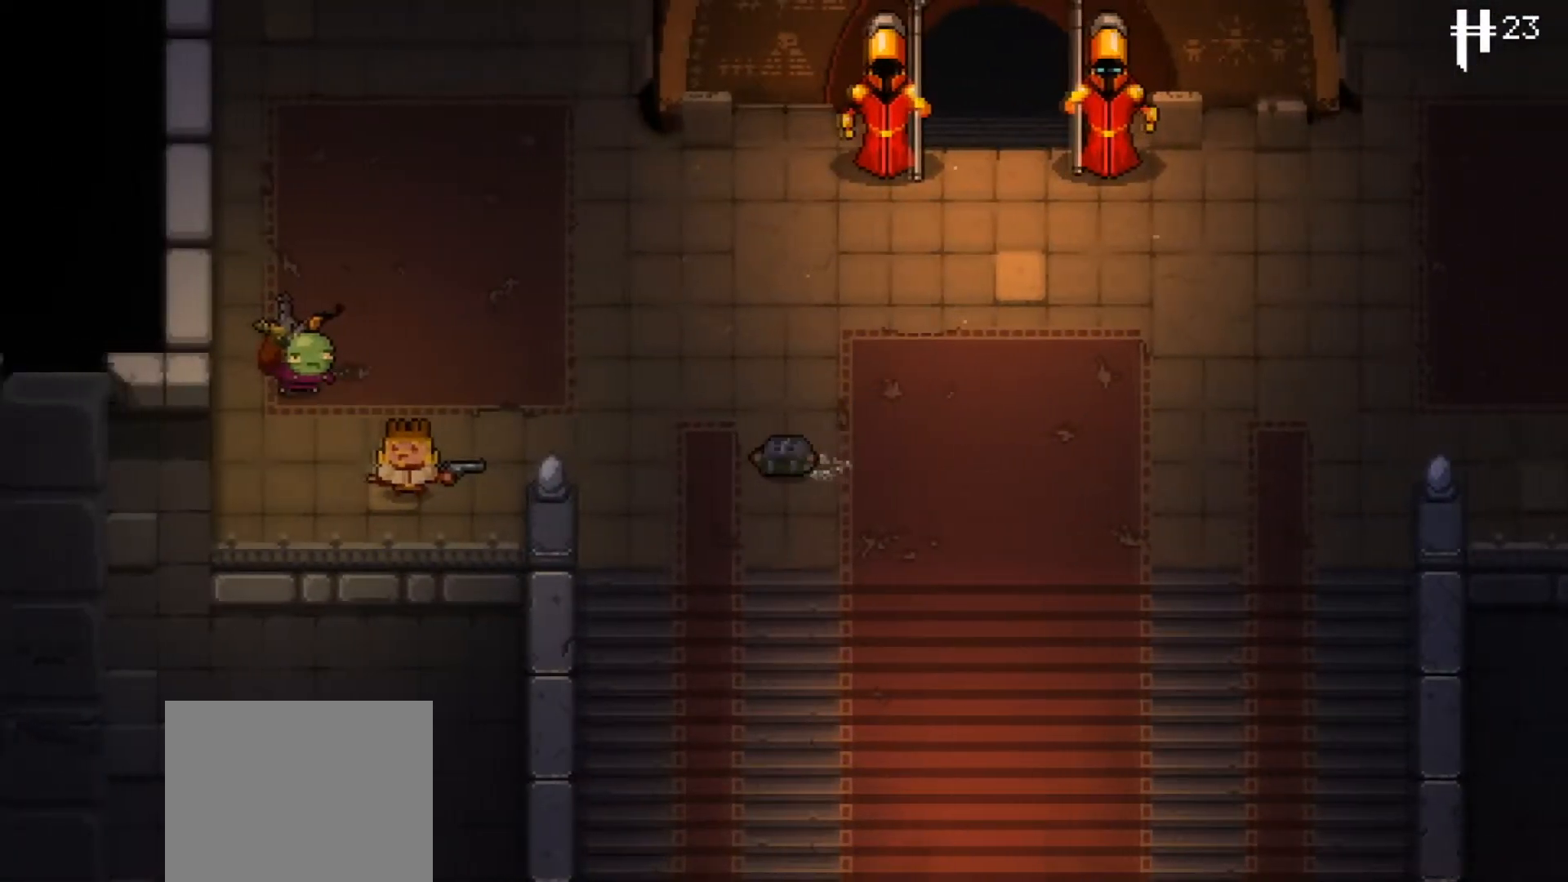
{"buttons": [], "left_stick": "up-left", "right_stick": "center", "events": [[84, "X", "up"], [200, "L1", "down"], [301, "L1", "up"]]}
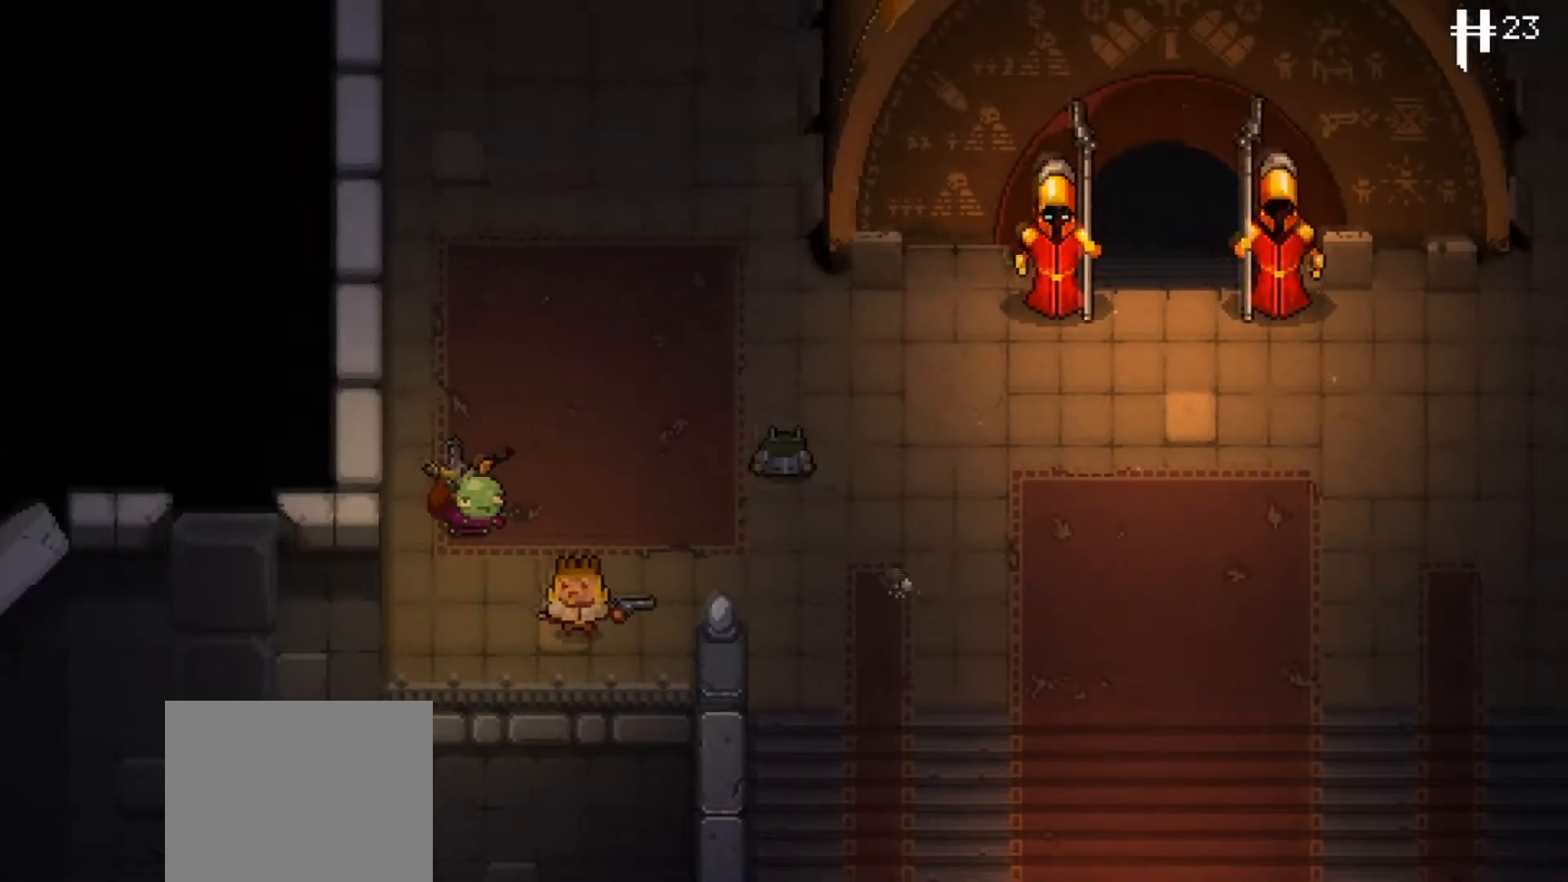
{"buttons": [], "left_stick": "up-left", "right_stick": "center", "events": []}
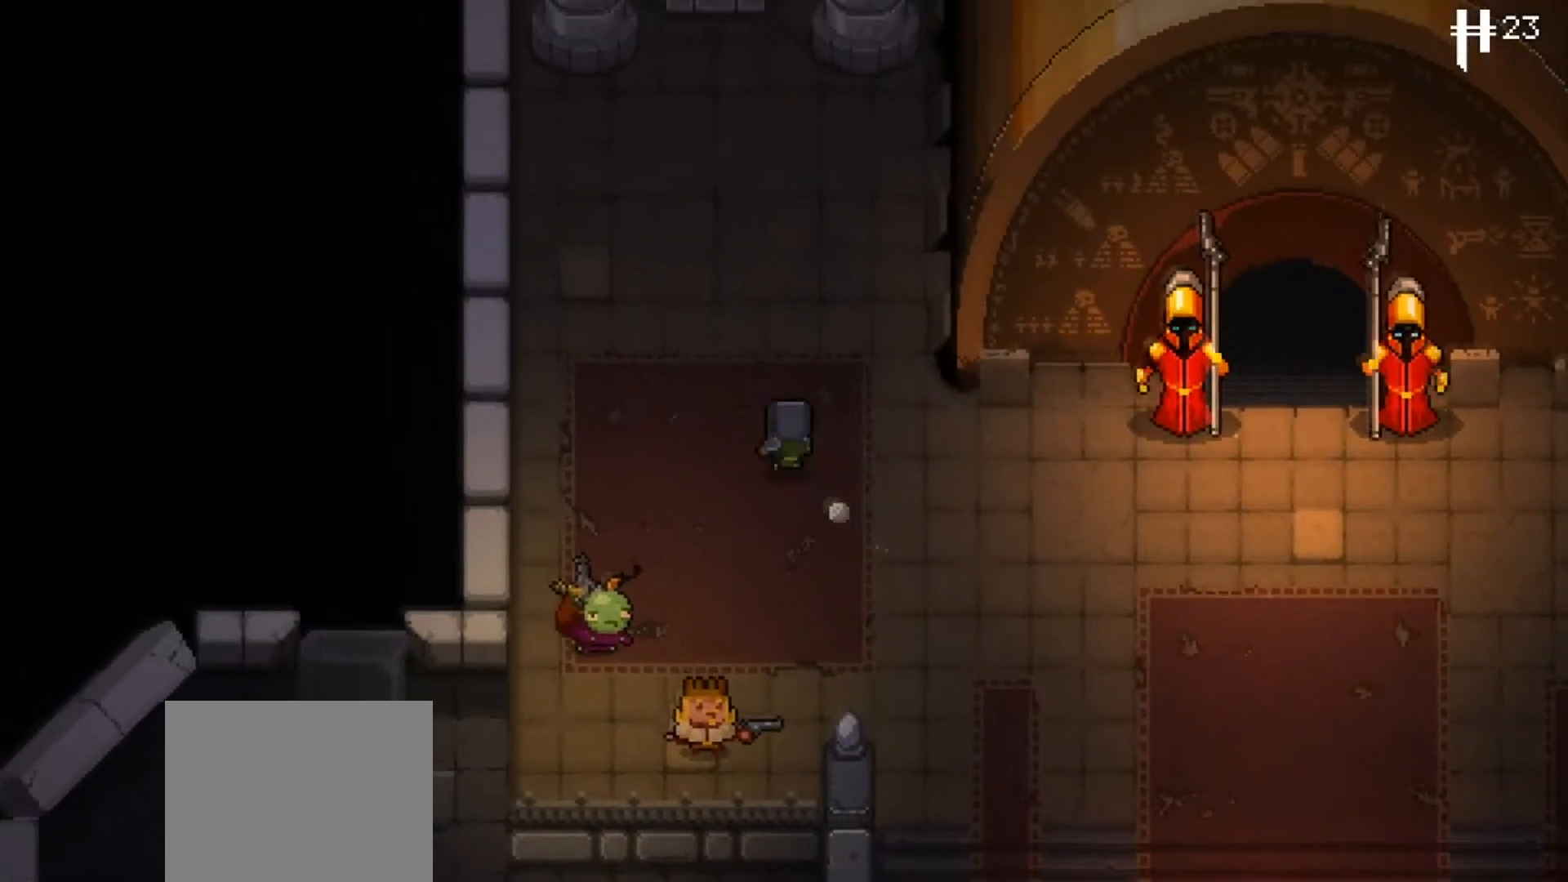
{"buttons": [], "left_stick": "up", "right_stick": "center", "events": [[250, "left_stick", "up"]]}
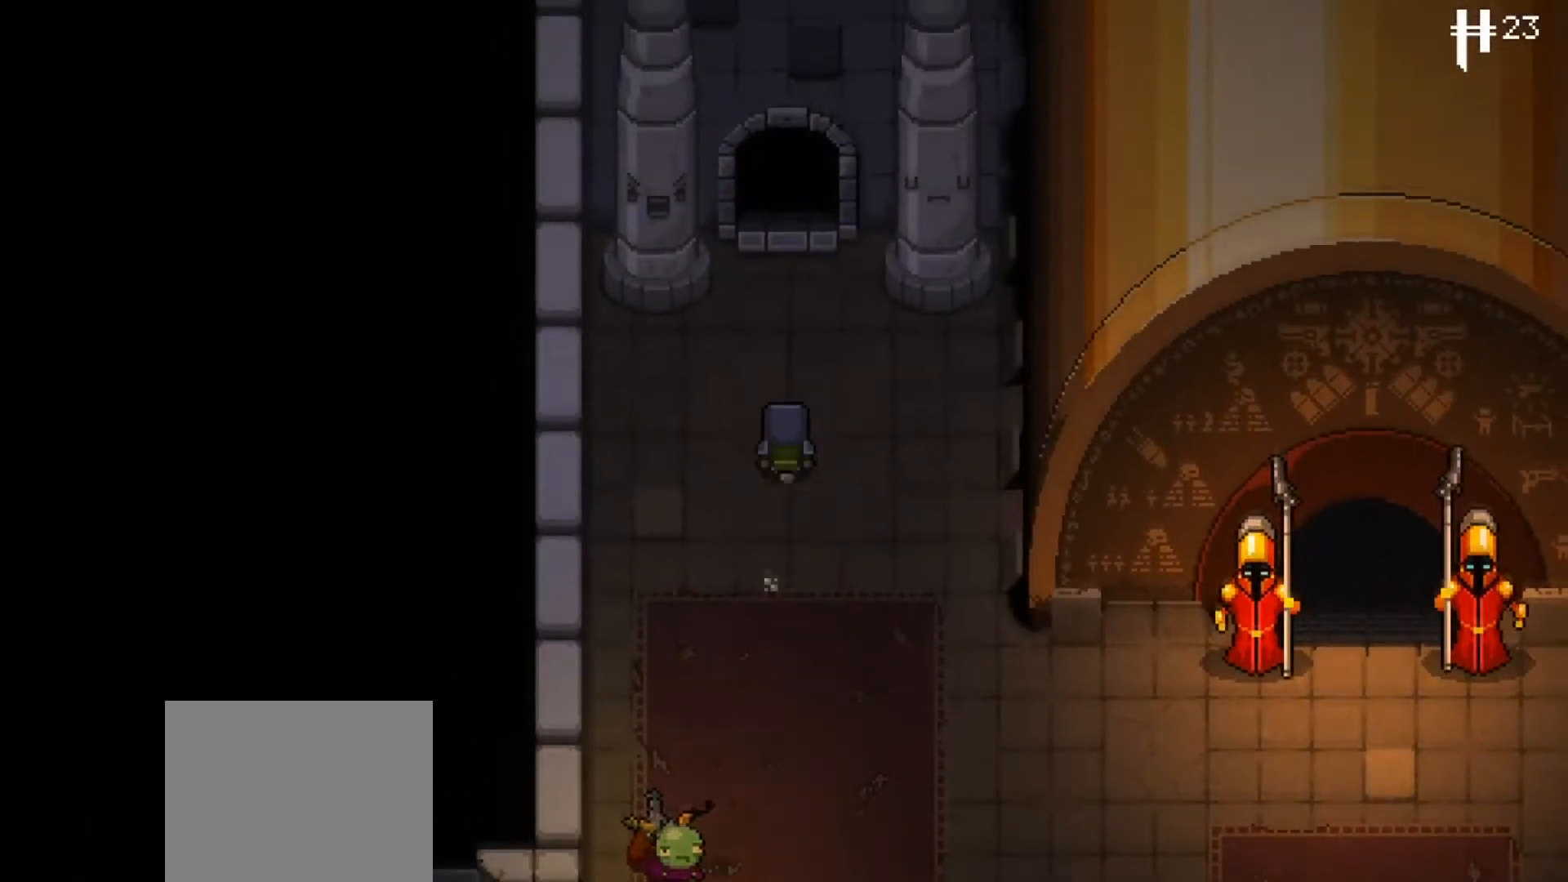
{"buttons": [], "left_stick": "up", "right_stick": "center", "events": []}
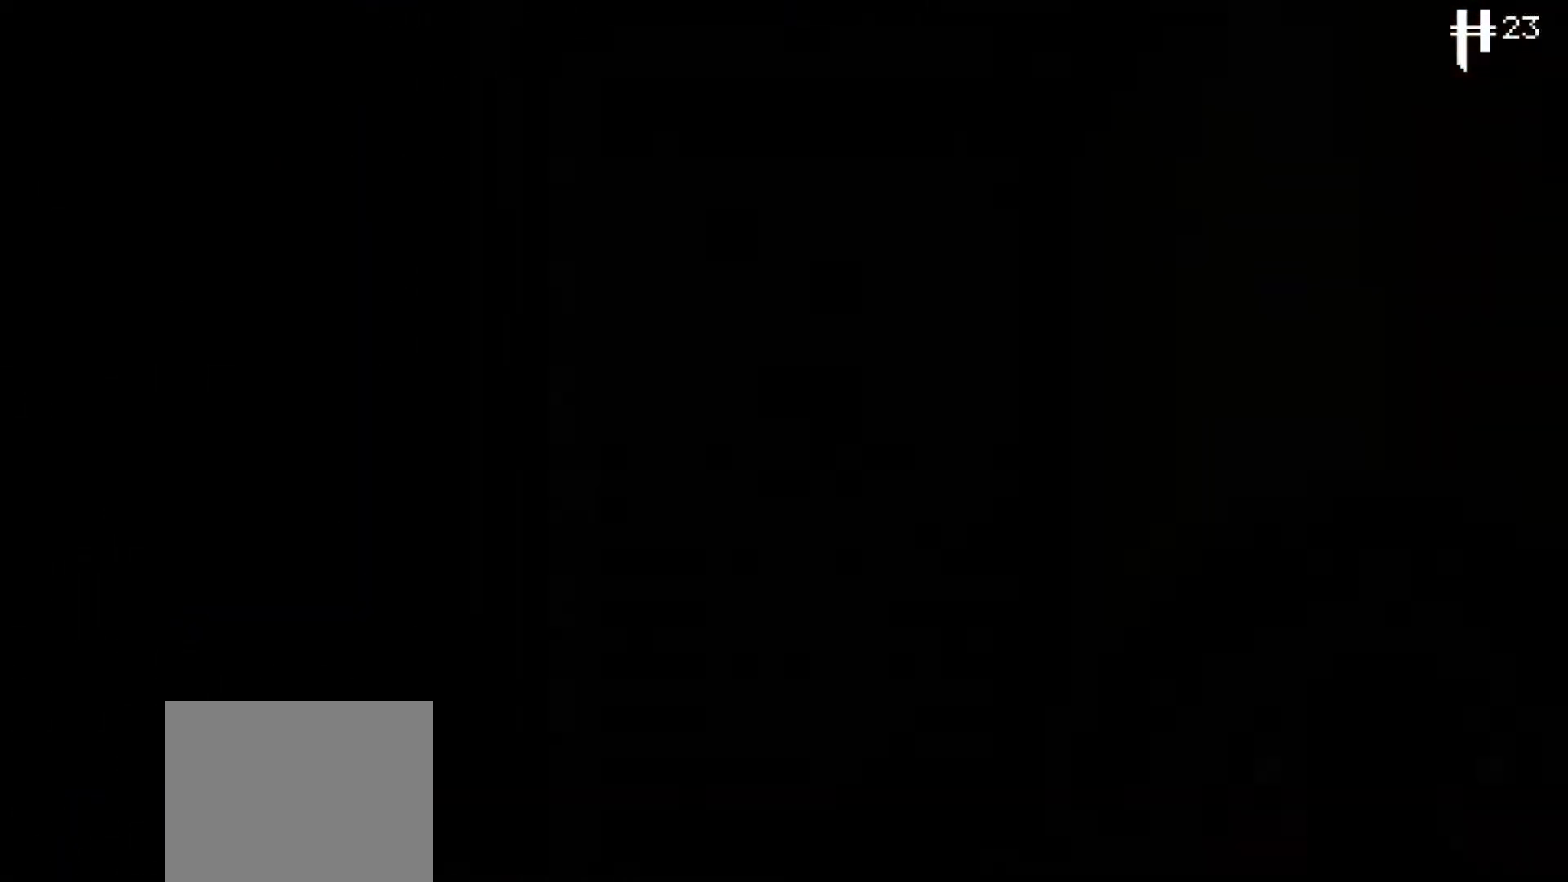
{"buttons": [], "left_stick": "up-right", "right_stick": "center", "events": [[117, "left_stick", "up-right"]]}
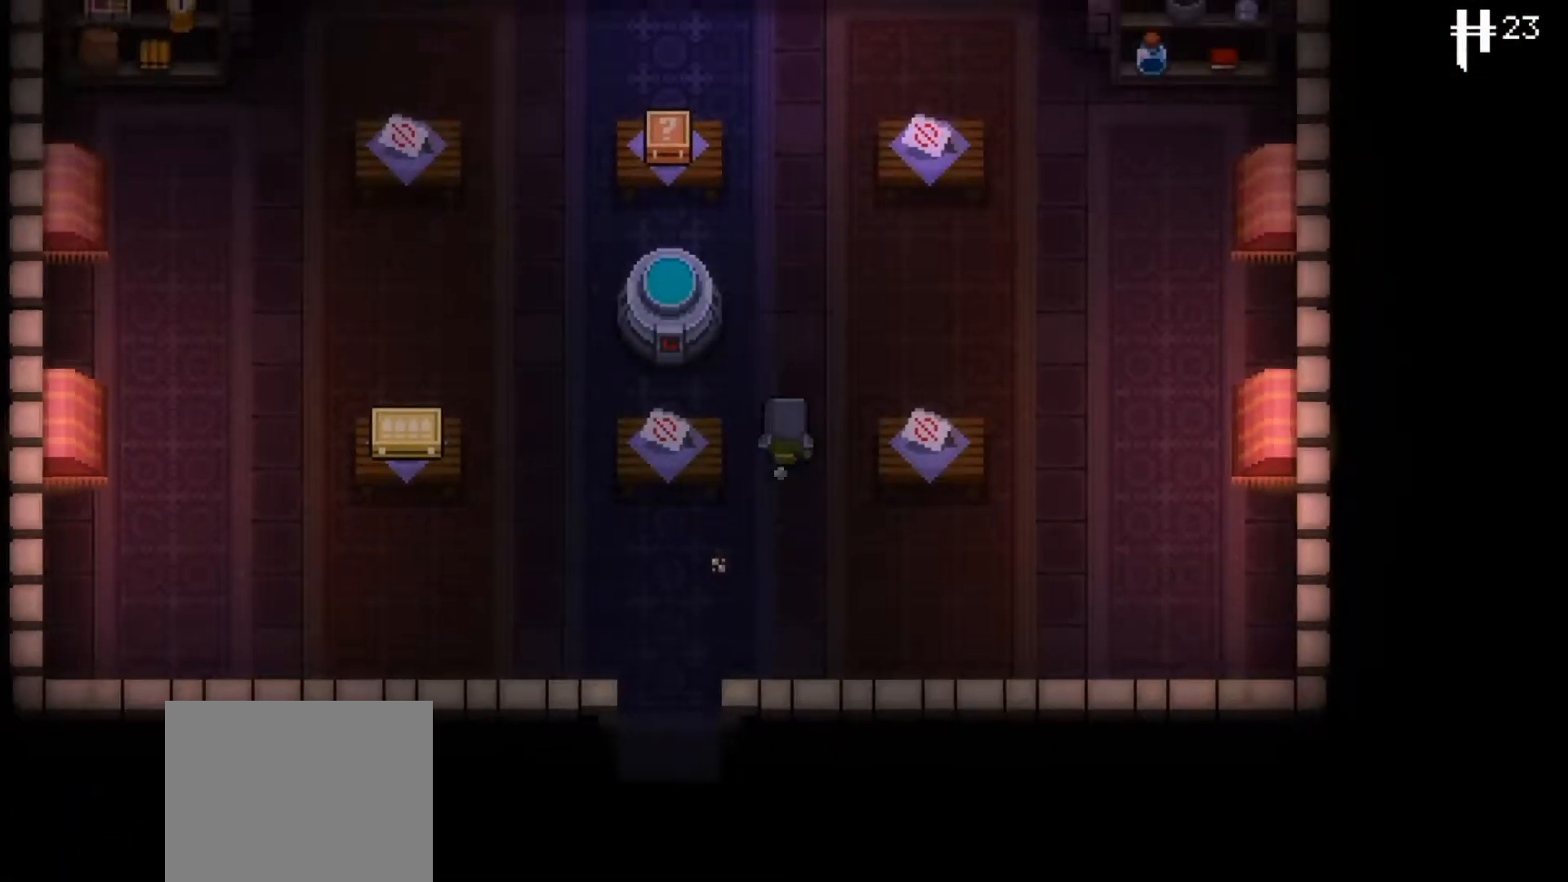
{"buttons": [], "left_stick": "up", "right_stick": "center", "events": [[16, "left_stick", "up"]]}
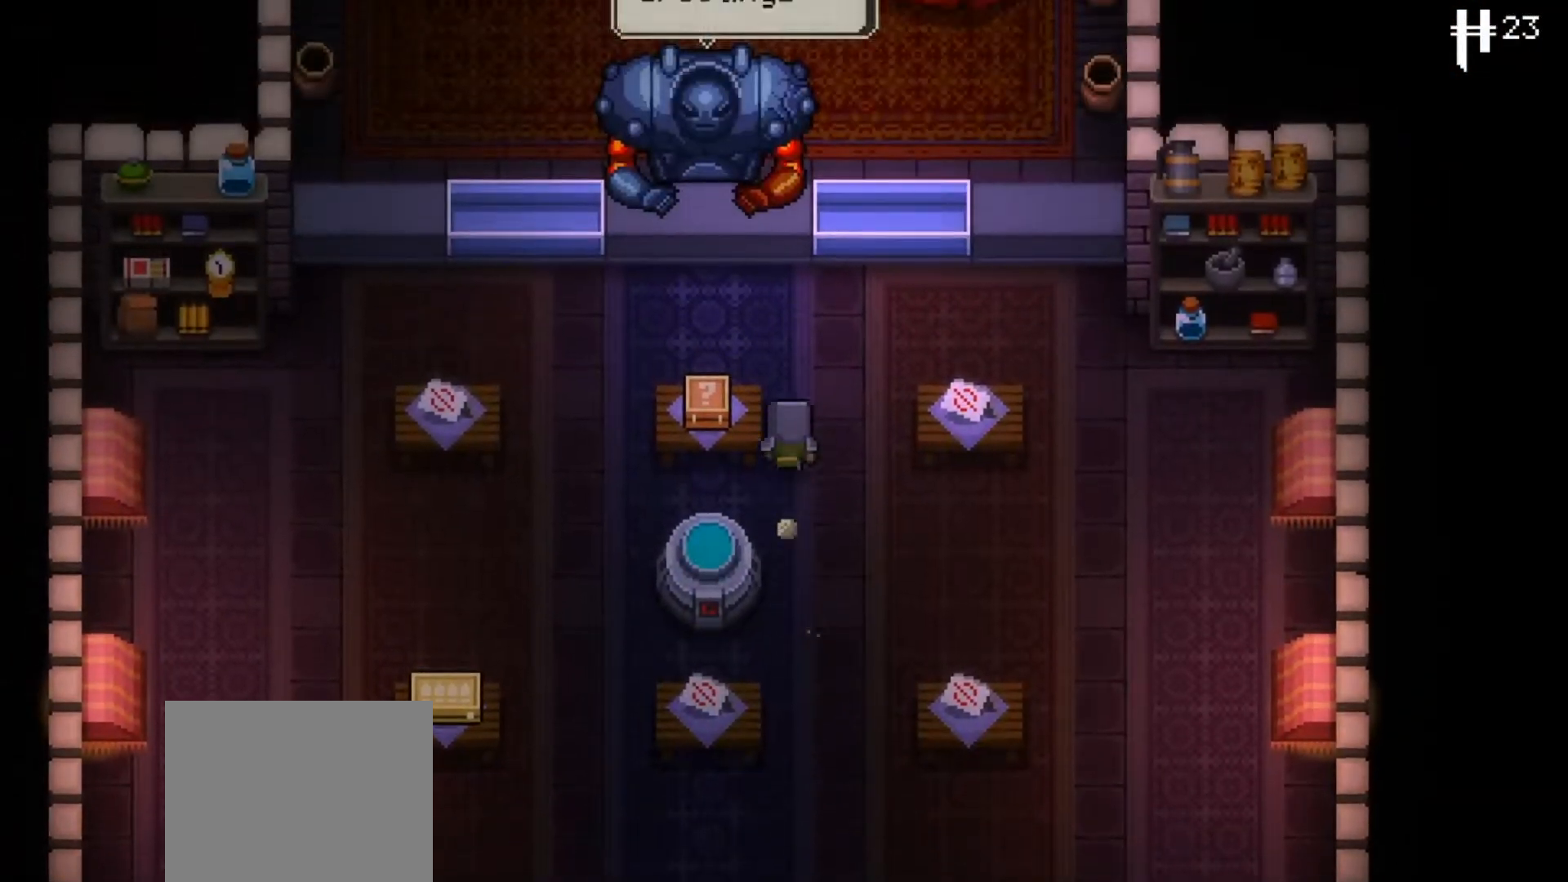
{"buttons": [], "left_stick": "left", "right_stick": "center", "events": [[34, "left_stick", "up-right"], [134, "left_stick", "up"], [234, "left_stick", "up-left"], [334, "left_stick", "left"]]}
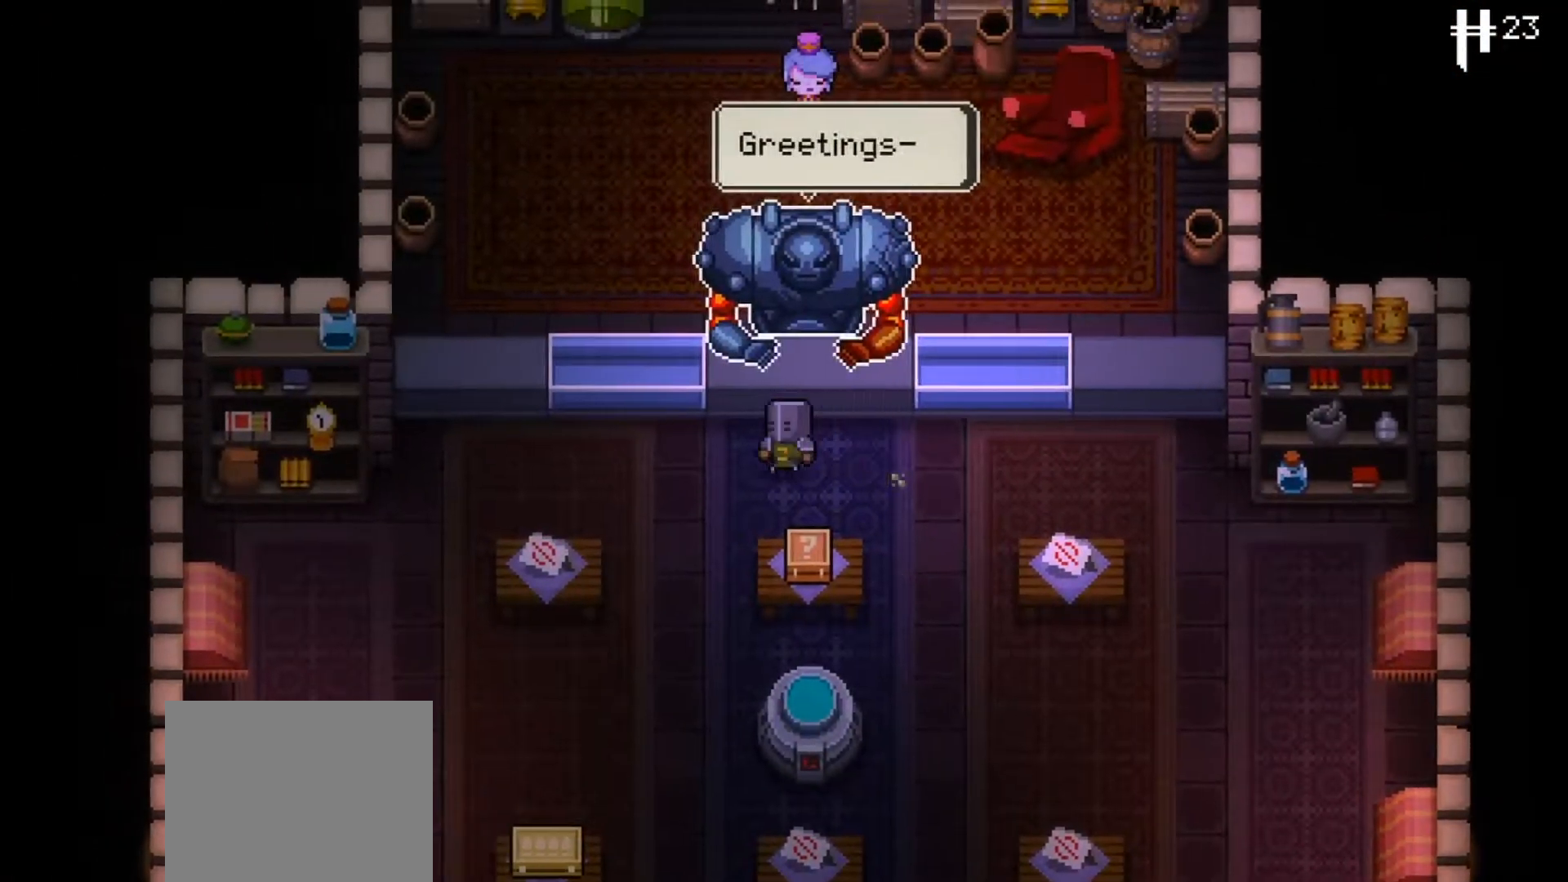
{"buttons": [], "left_stick": "down", "right_stick": "center", "events": [[150, "left_stick", "down"]]}
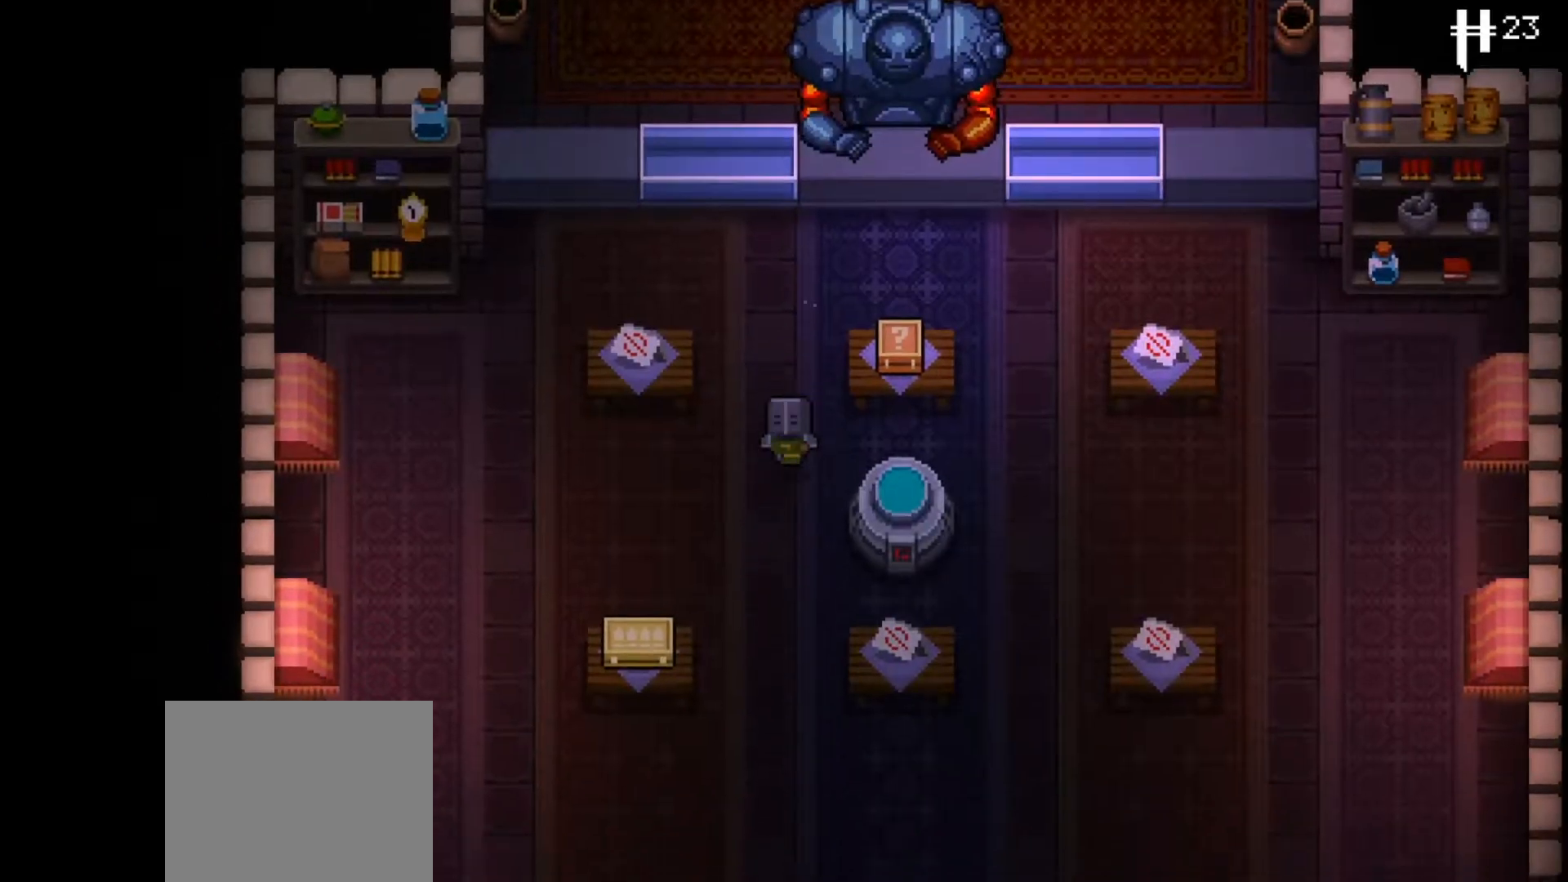
{"buttons": [], "left_stick": "down-right", "right_stick": "center", "events": [[384, "left_stick", "down-right"]]}
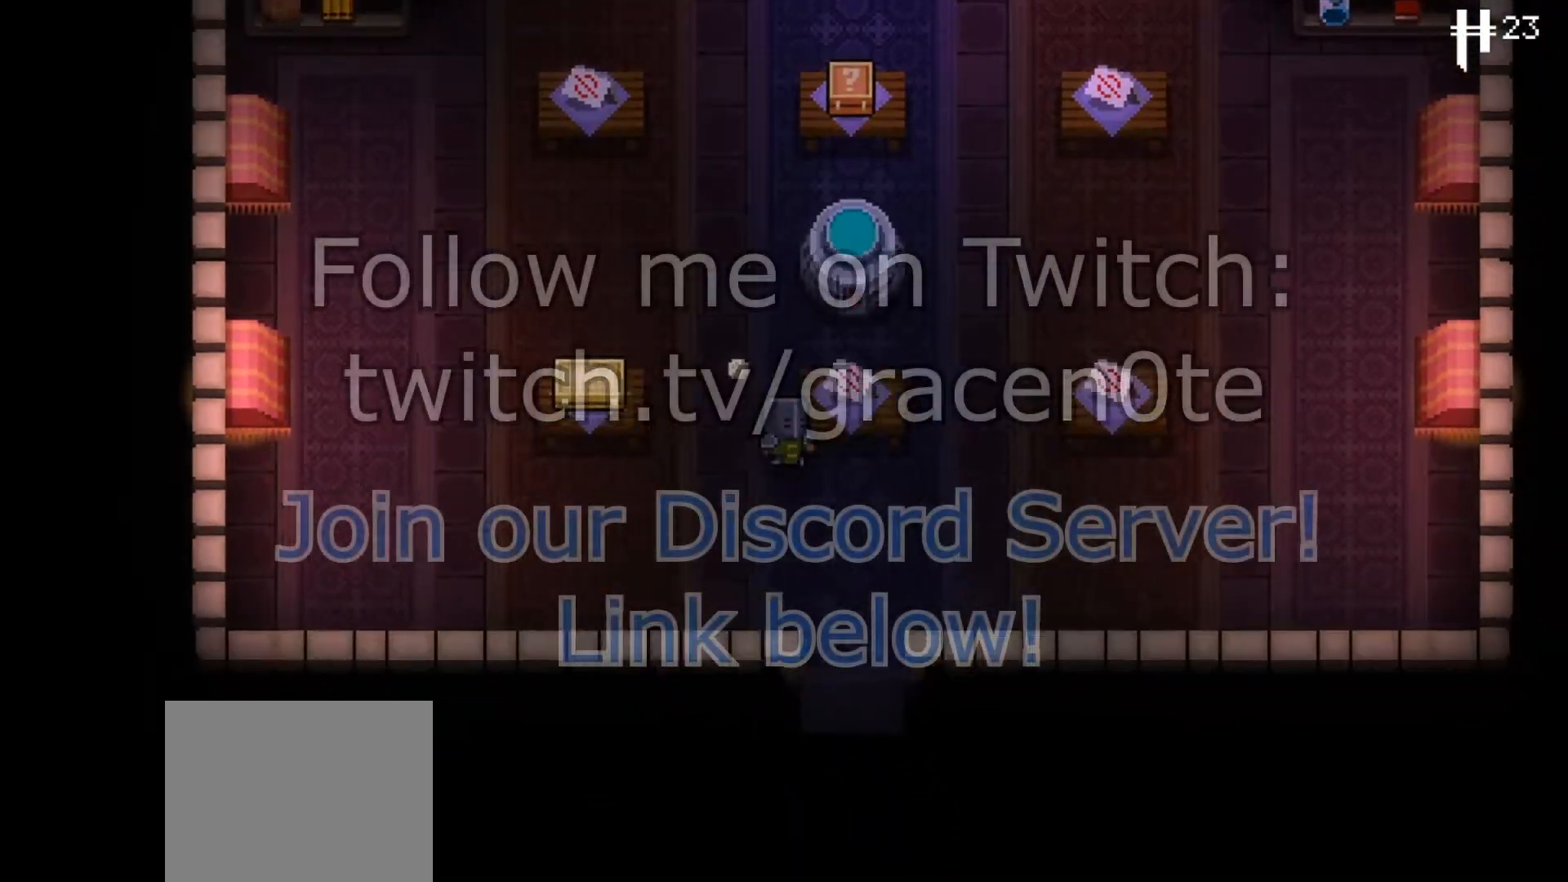
{"buttons": [], "left_stick": "down", "right_stick": "center", "events": [[217, "left_stick", "down"]]}
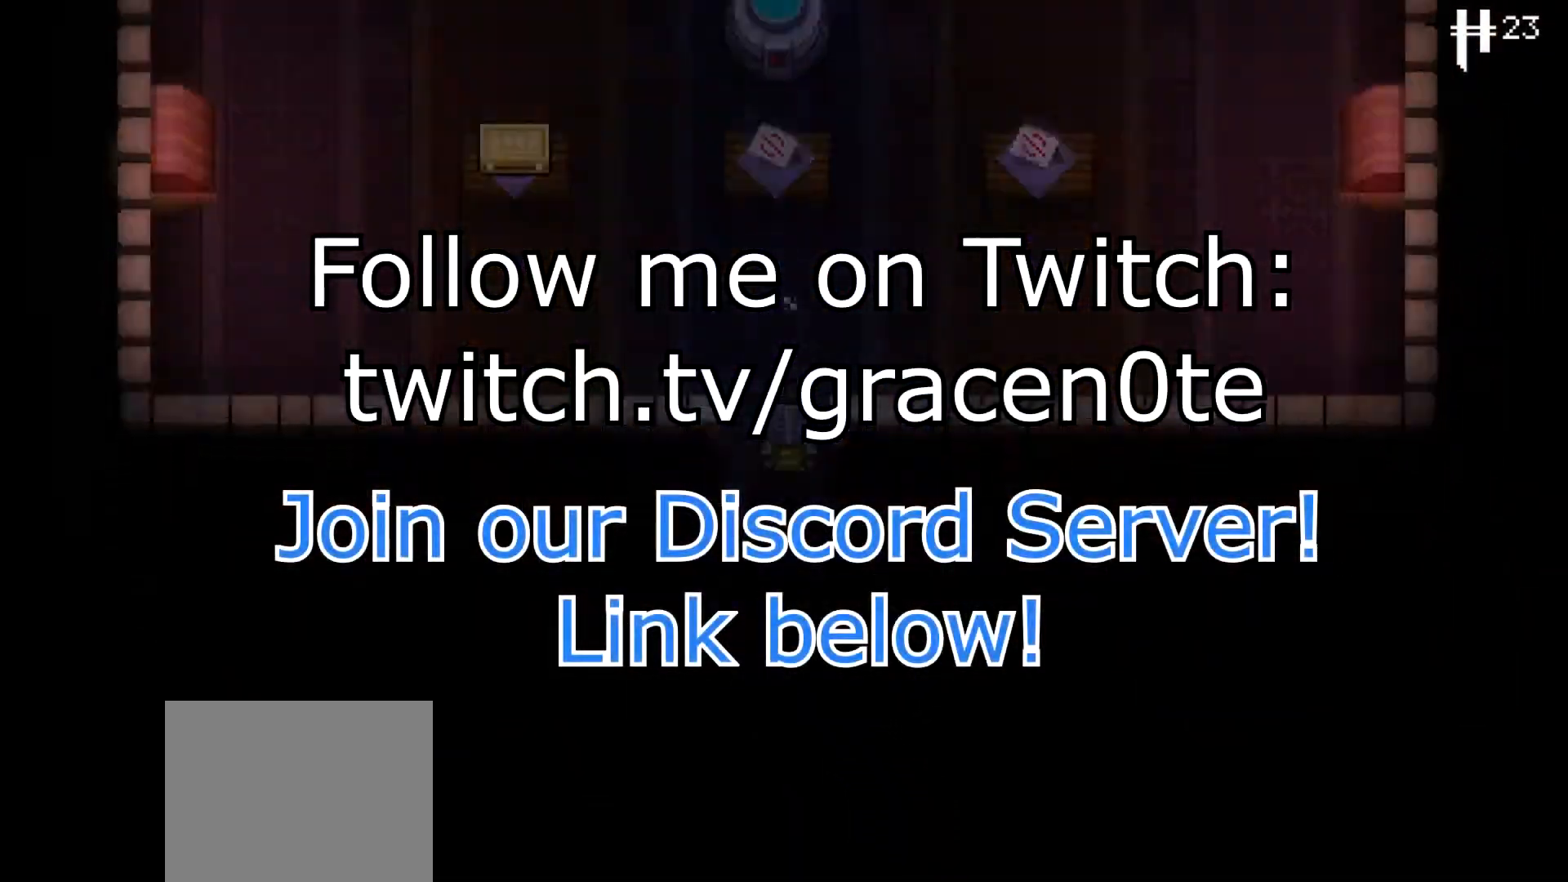
{"buttons": [], "left_stick": "down", "right_stick": "center", "events": []}
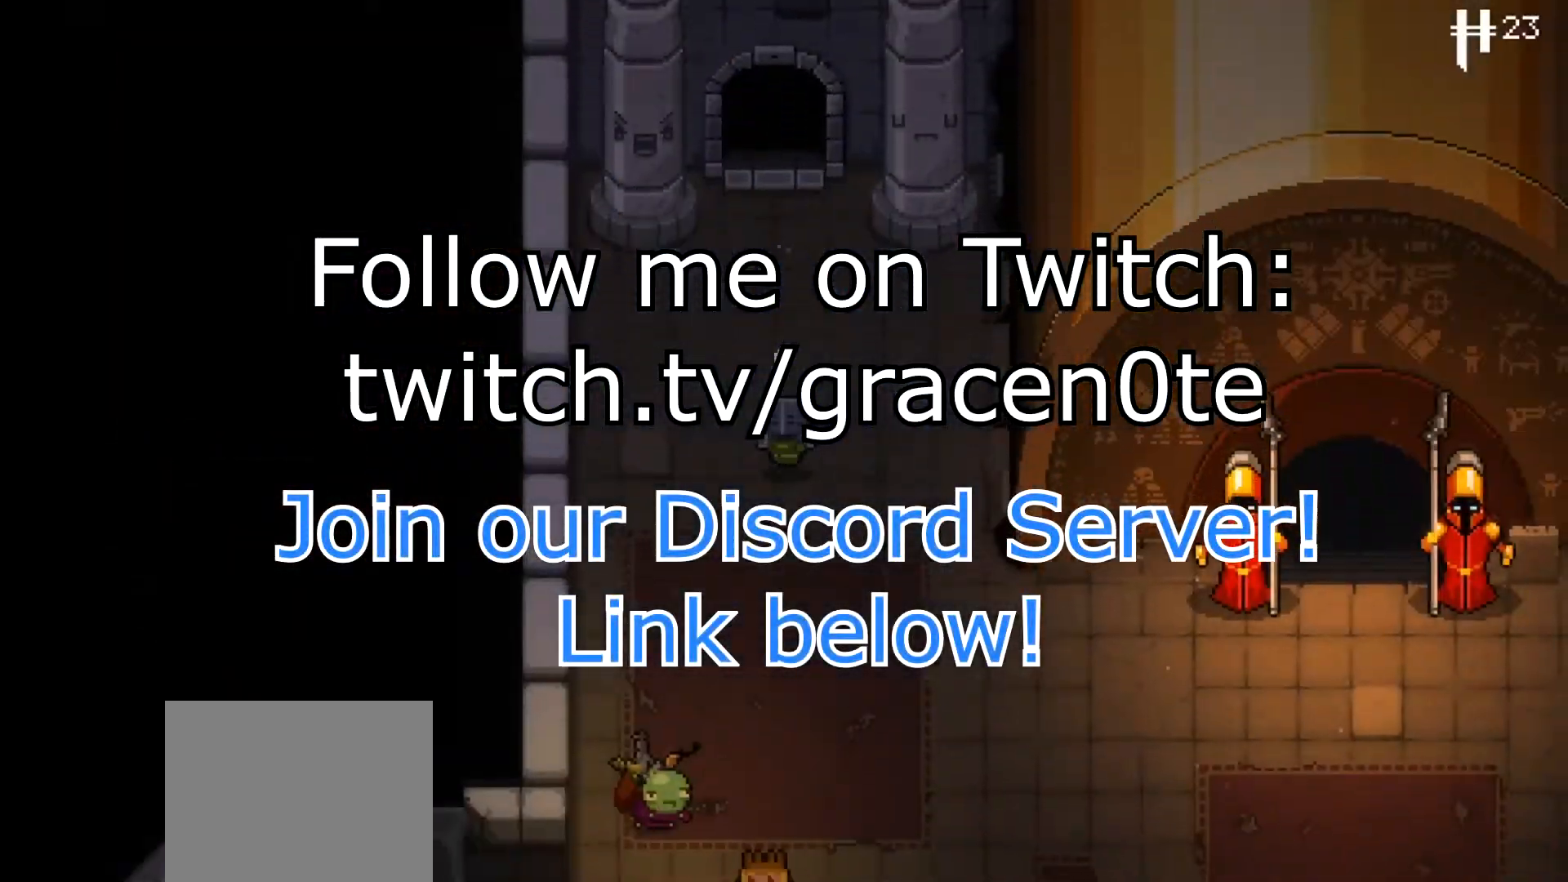
{"buttons": [], "left_stick": "down-right", "right_stick": "center", "events": [[33, "left_stick", "down-right"]]}
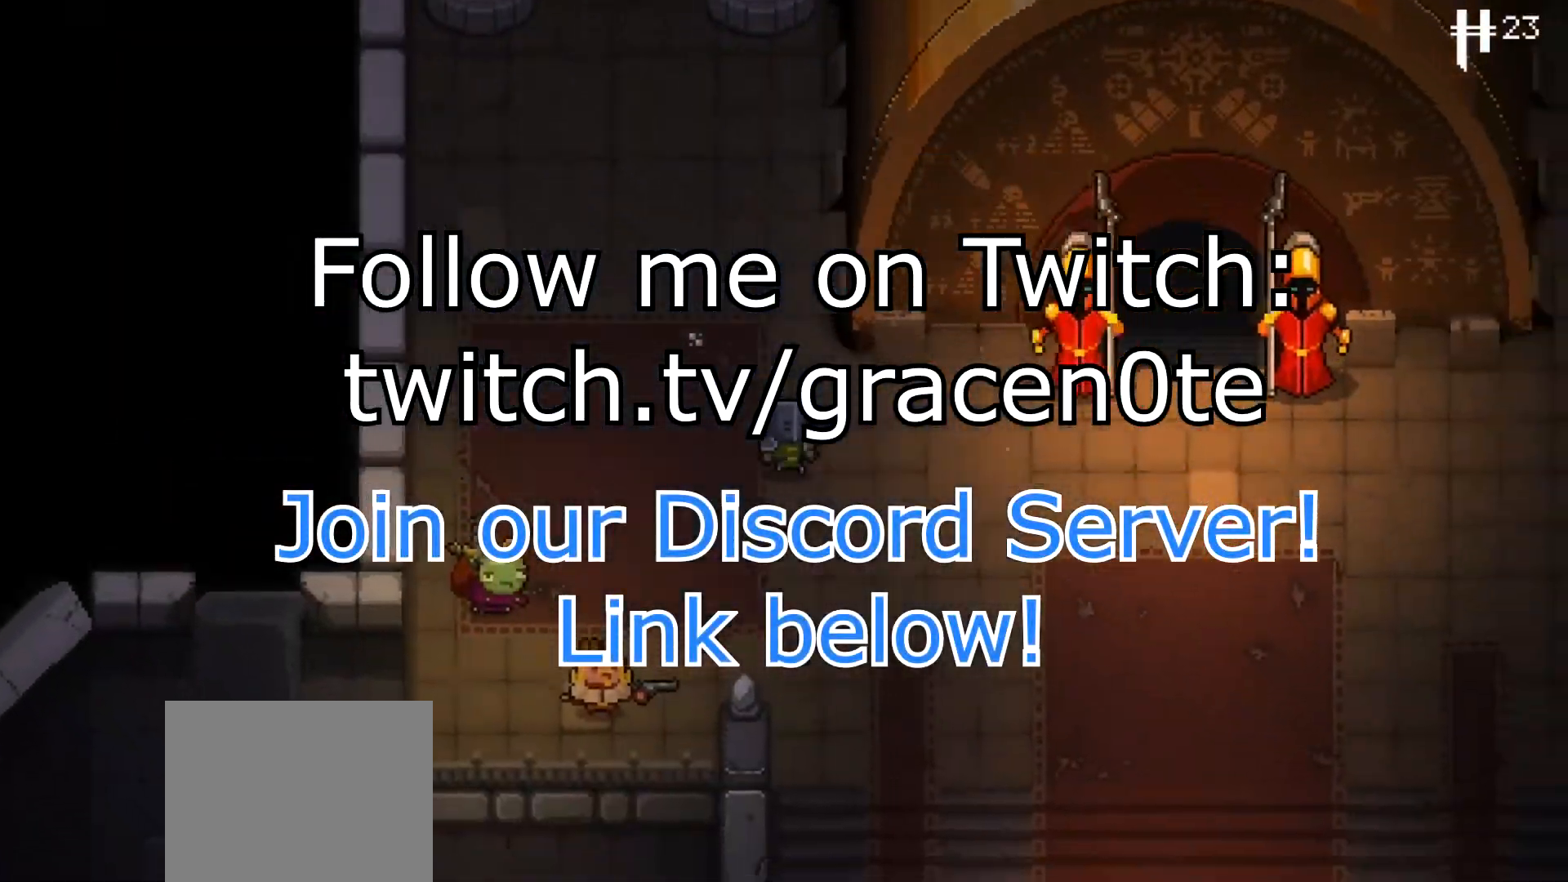
{"buttons": [], "left_stick": "center", "right_stick": "center", "events": [[334, "left_stick", "center"]]}
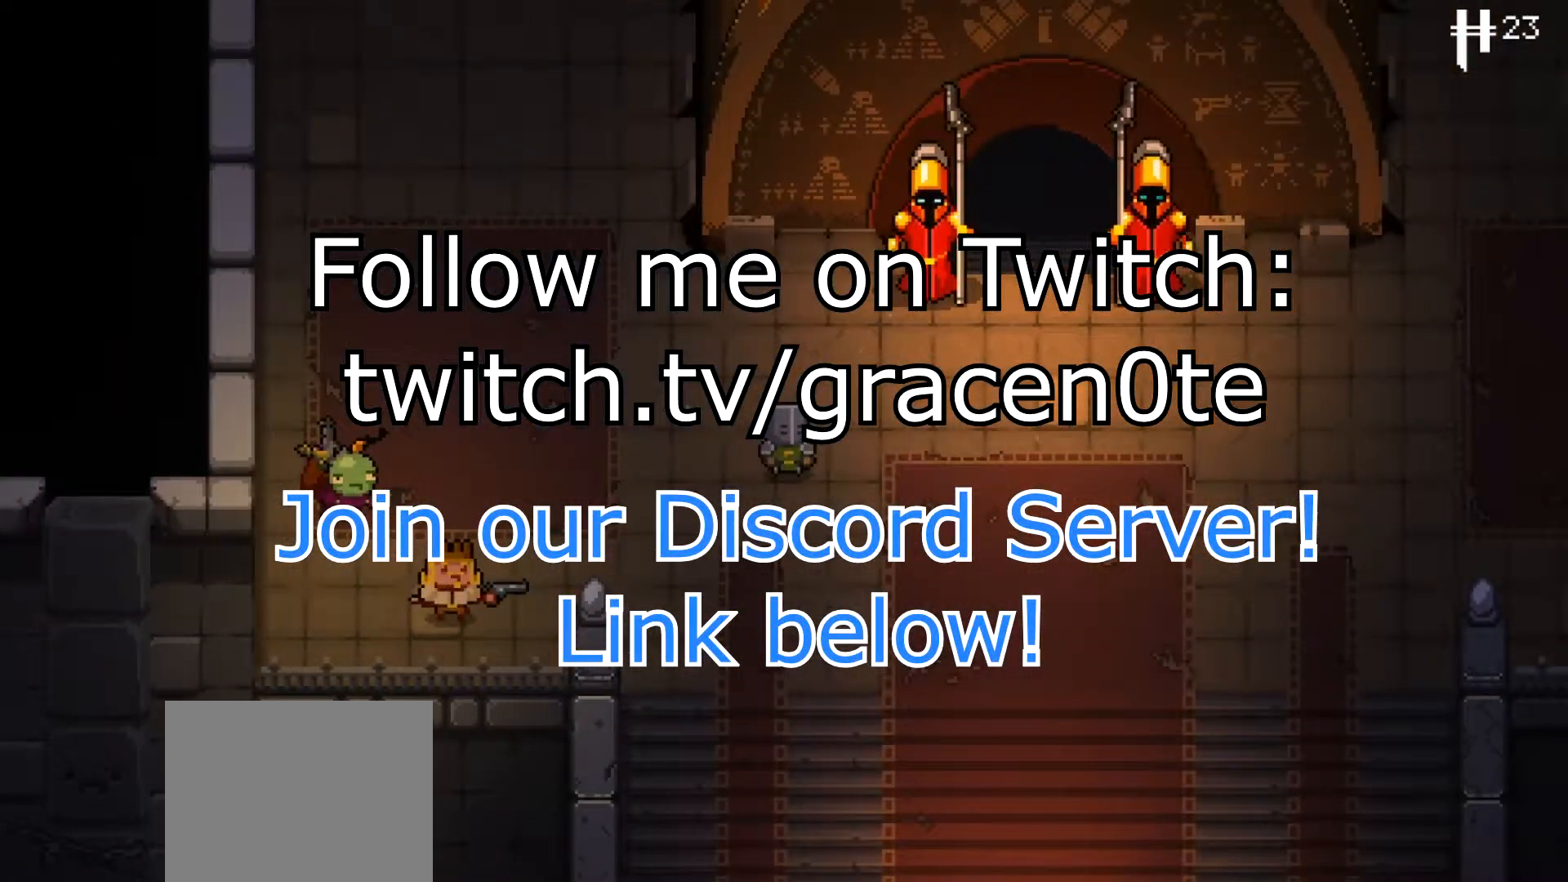
{"buttons": [], "left_stick": "center", "right_stick": "center", "events": []}
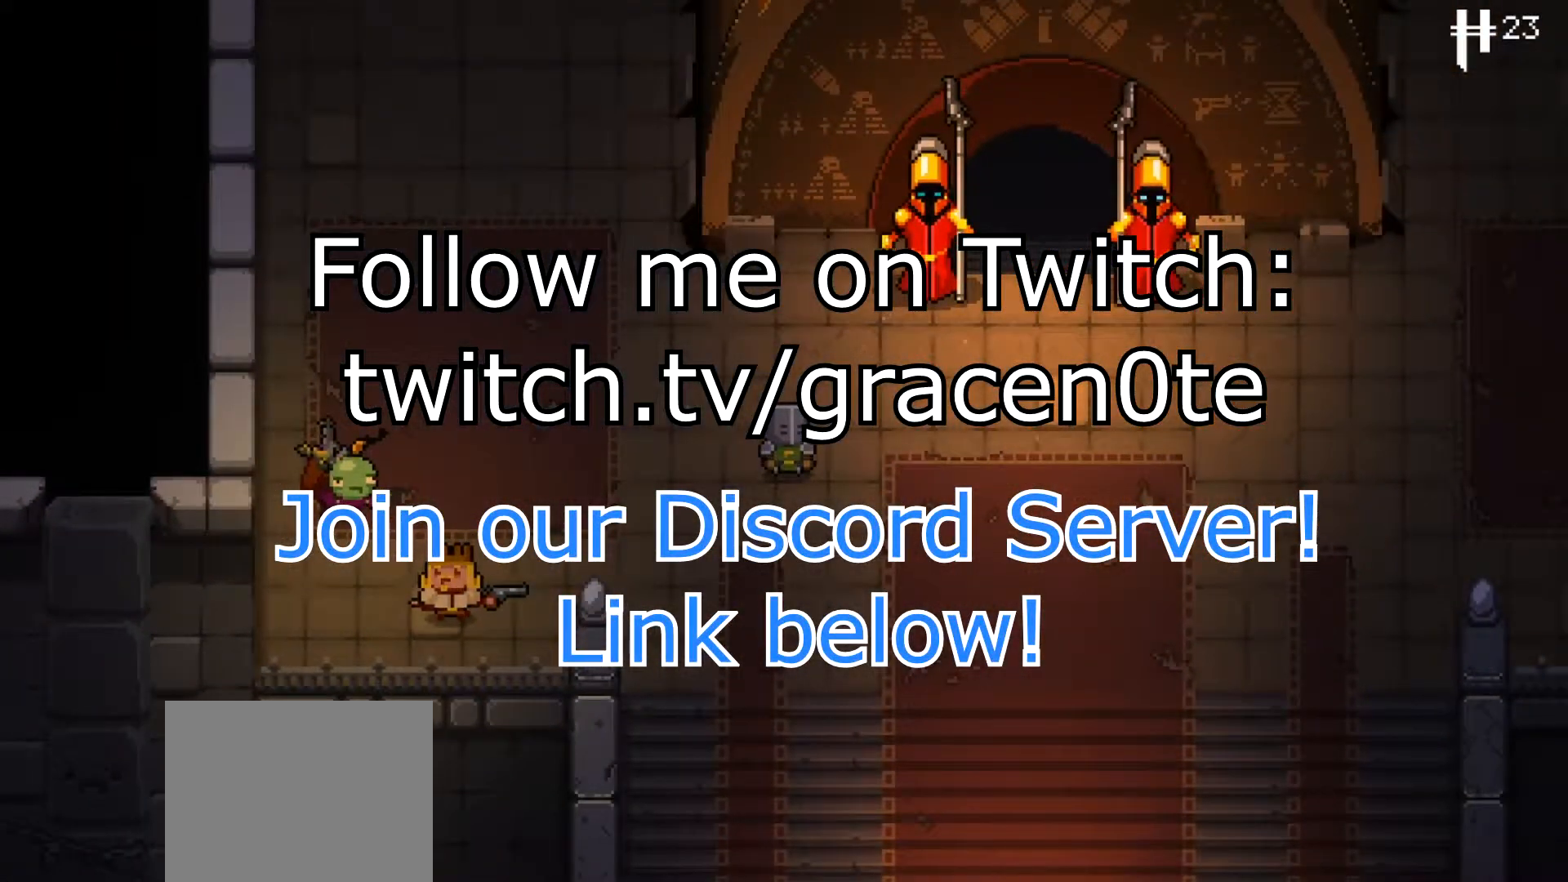
{"buttons": [], "left_stick": "right", "right_stick": "center", "events": [[100, "left_stick", "right"]]}
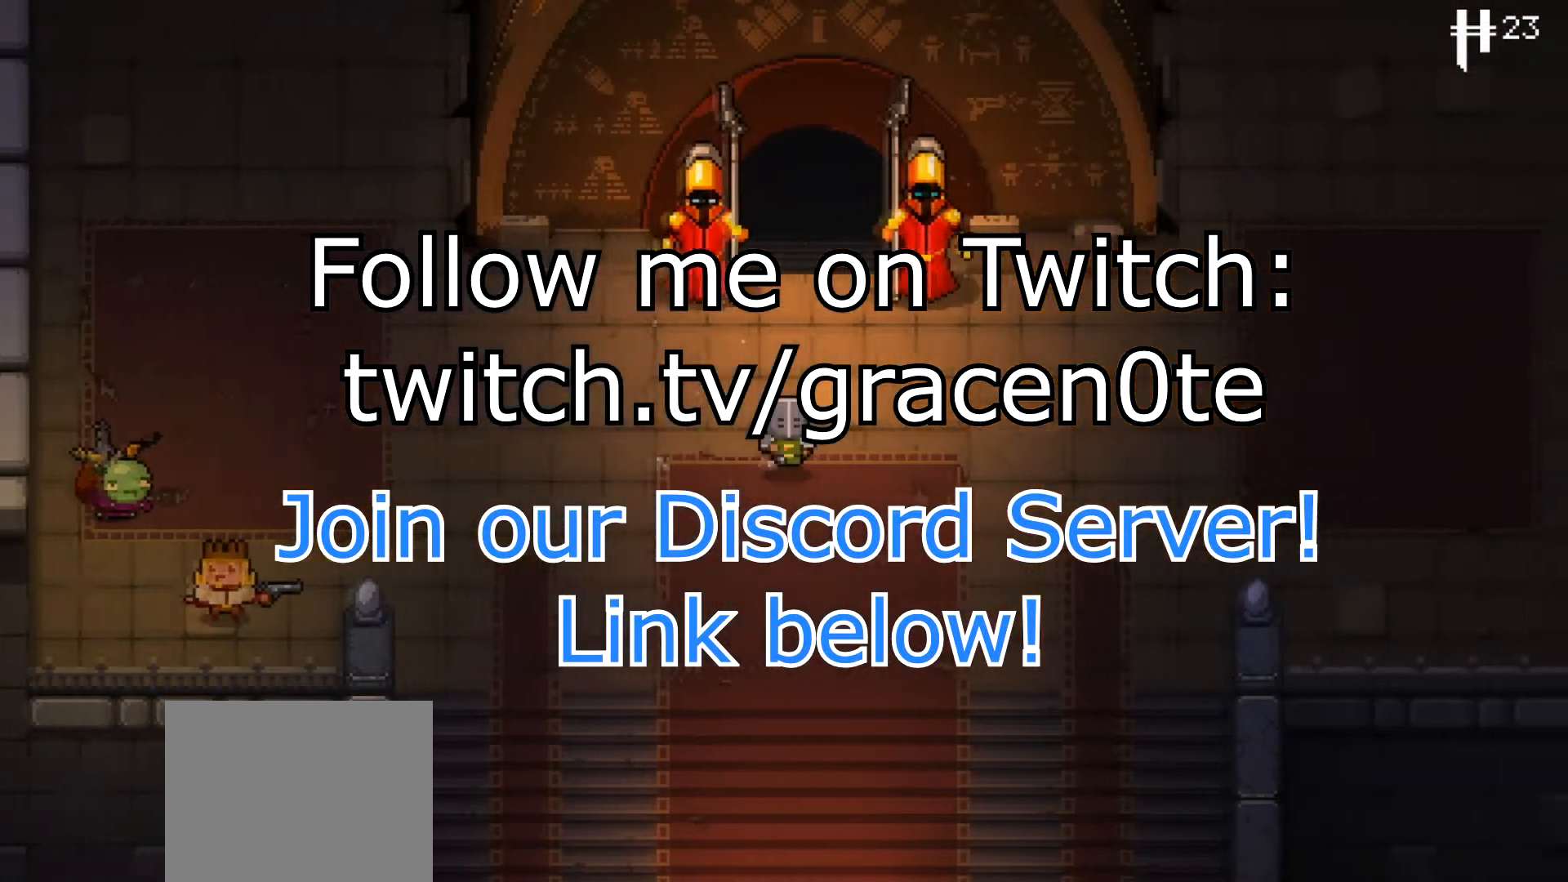
{"buttons": [], "left_stick": "up-right", "right_stick": "center", "events": [[400, "left_stick", "up-right"]]}
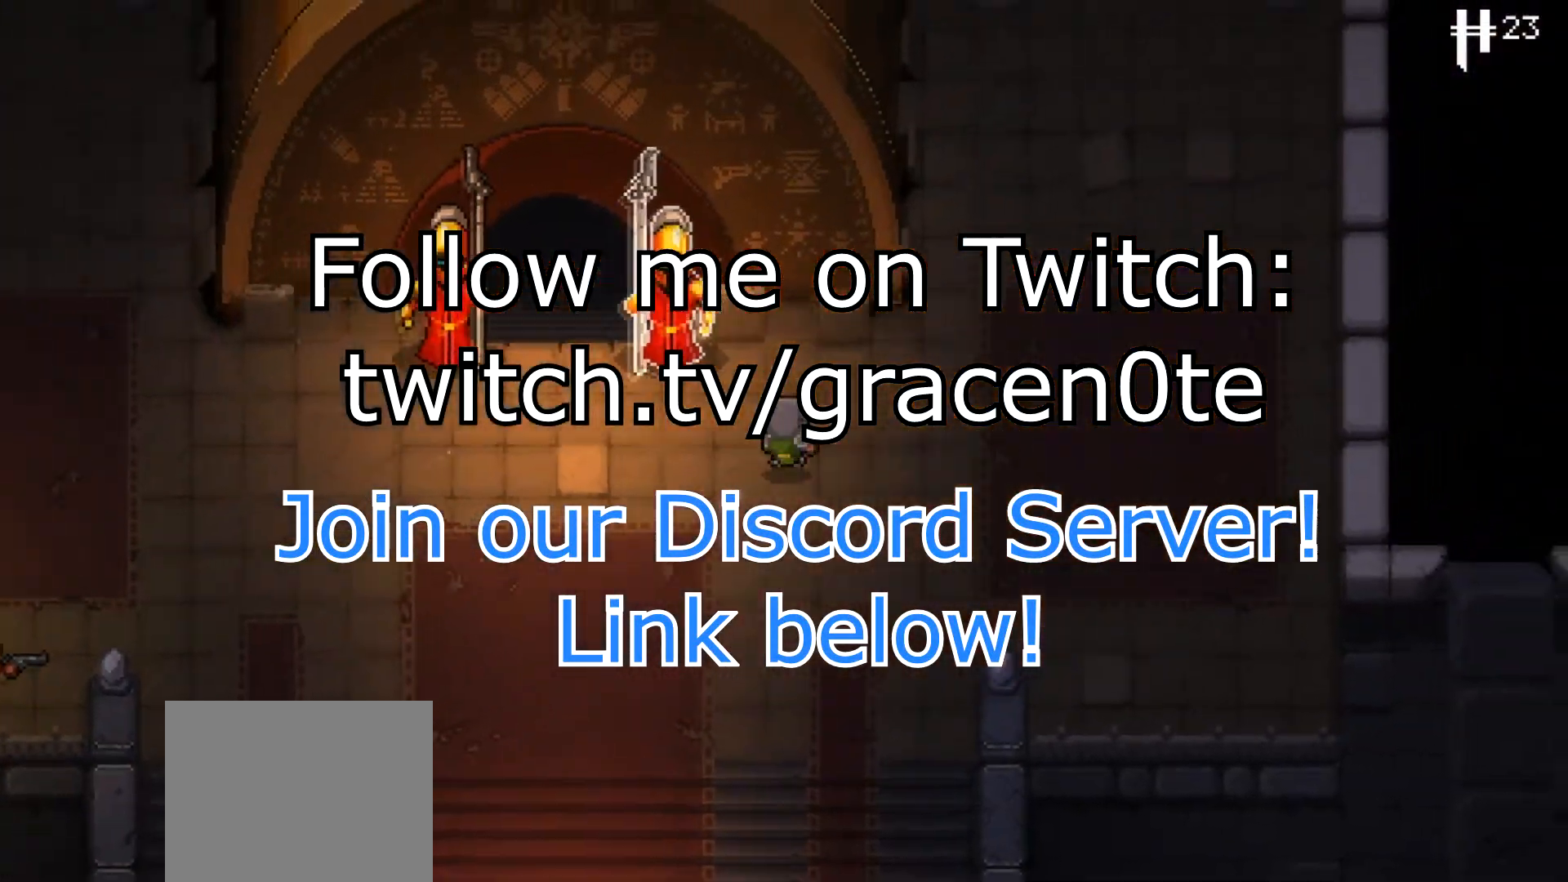
{"buttons": [], "left_stick": "up-right", "right_stick": "center", "events": []}
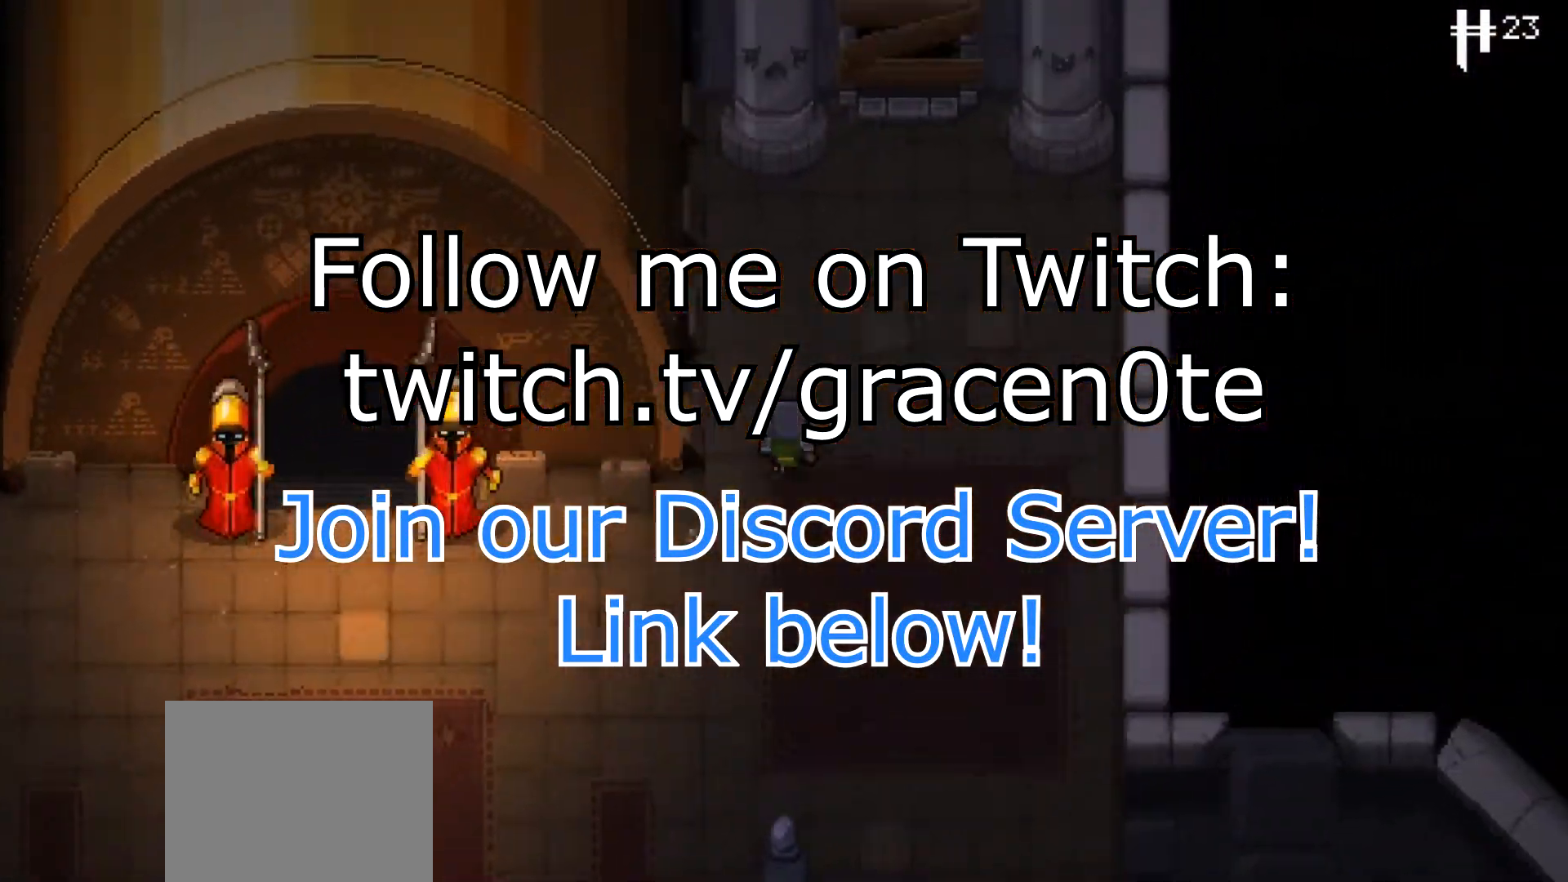
{"buttons": [], "left_stick": "down-left", "right_stick": "center", "events": [[167, "left_stick", "up"], [317, "left_stick", "down"], [433, "left_stick", "down-left"]]}
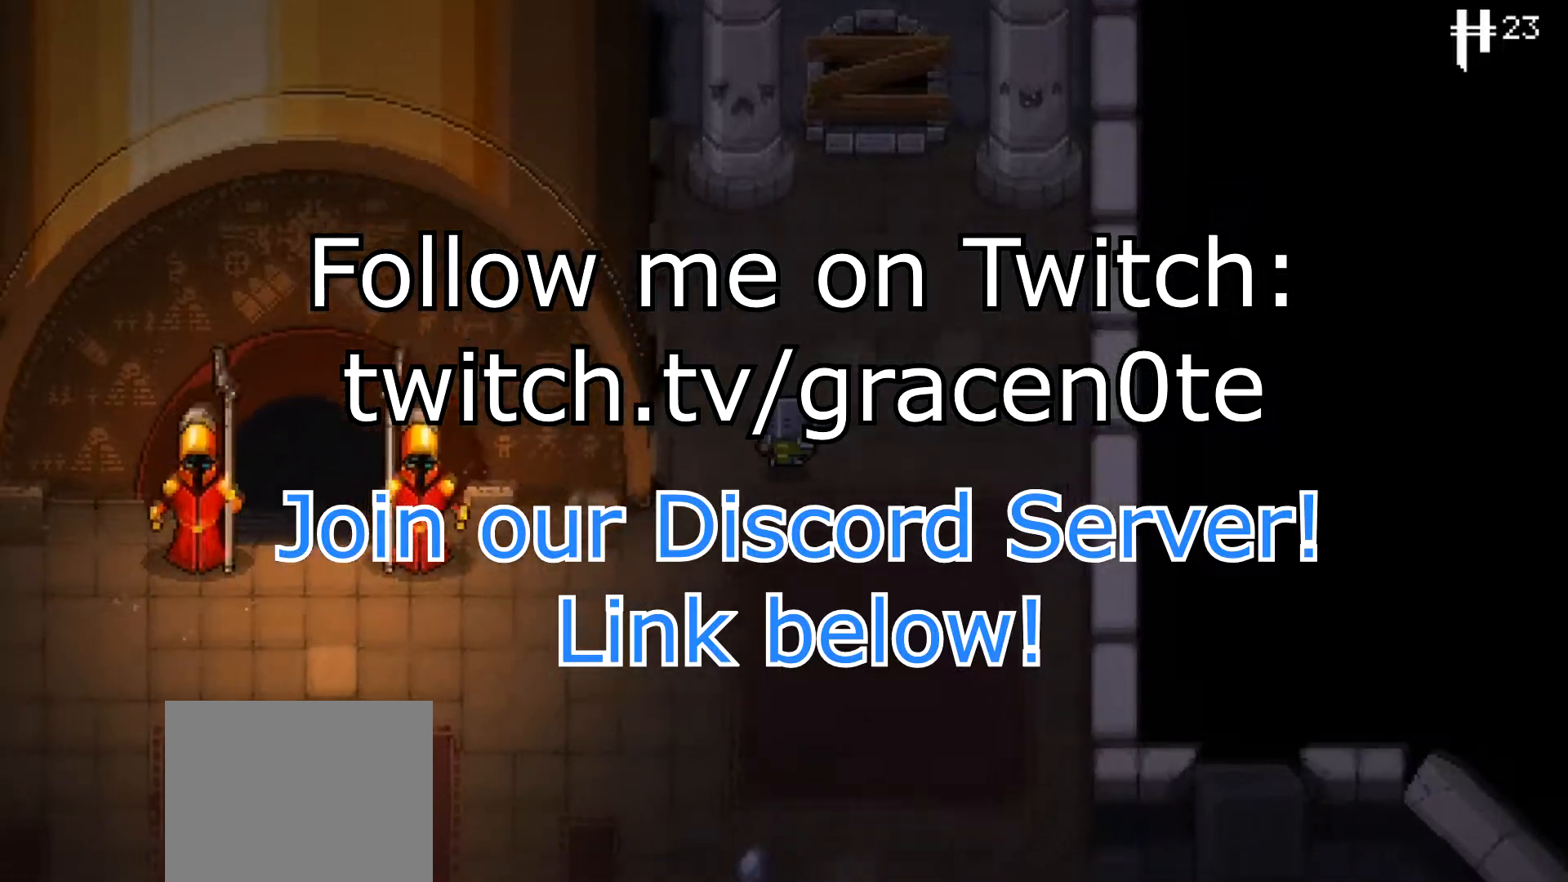
{"buttons": [], "left_stick": "down-left", "right_stick": "center", "events": []}
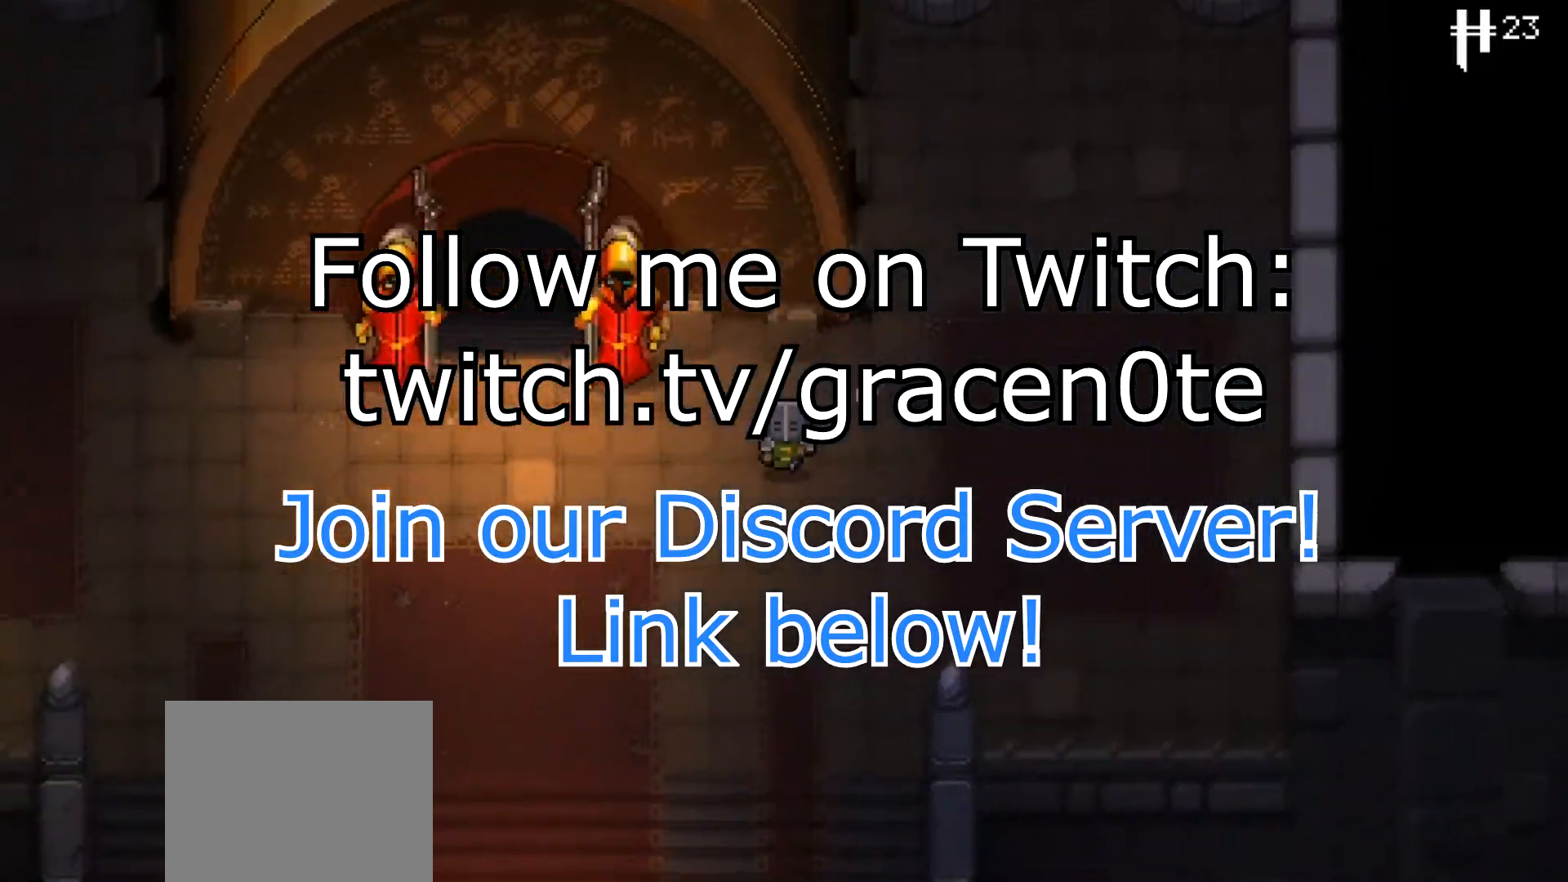
{"buttons": [], "left_stick": "left", "right_stick": "center", "events": [[367, "left_stick", "left"]]}
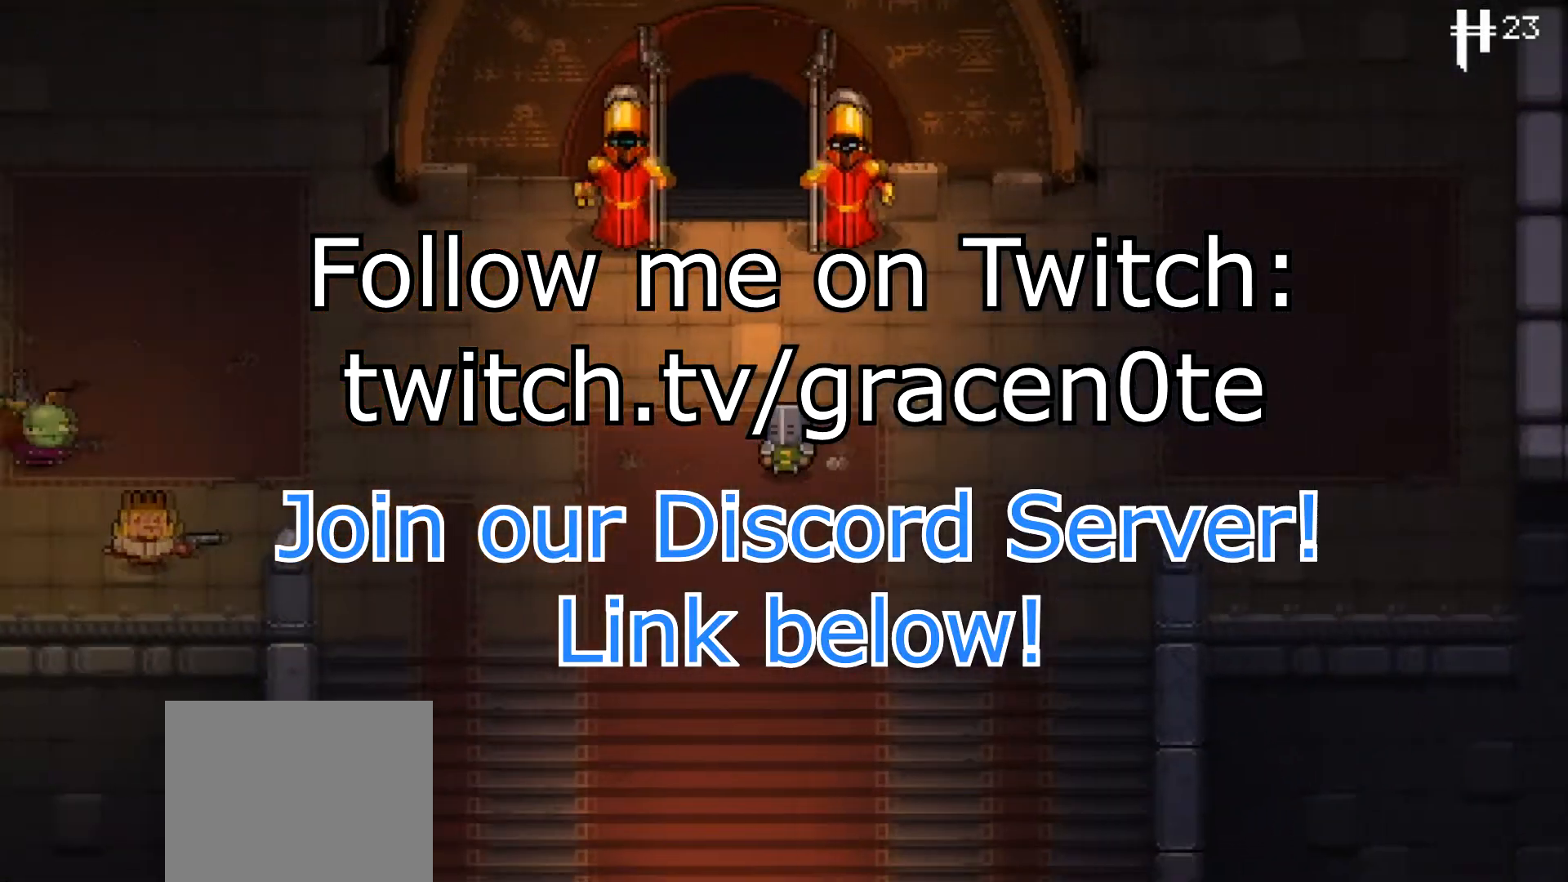
{"buttons": [], "left_stick": "center", "right_stick": "center", "events": [[134, "left_stick", "down"], [284, "left_stick", "center"]]}
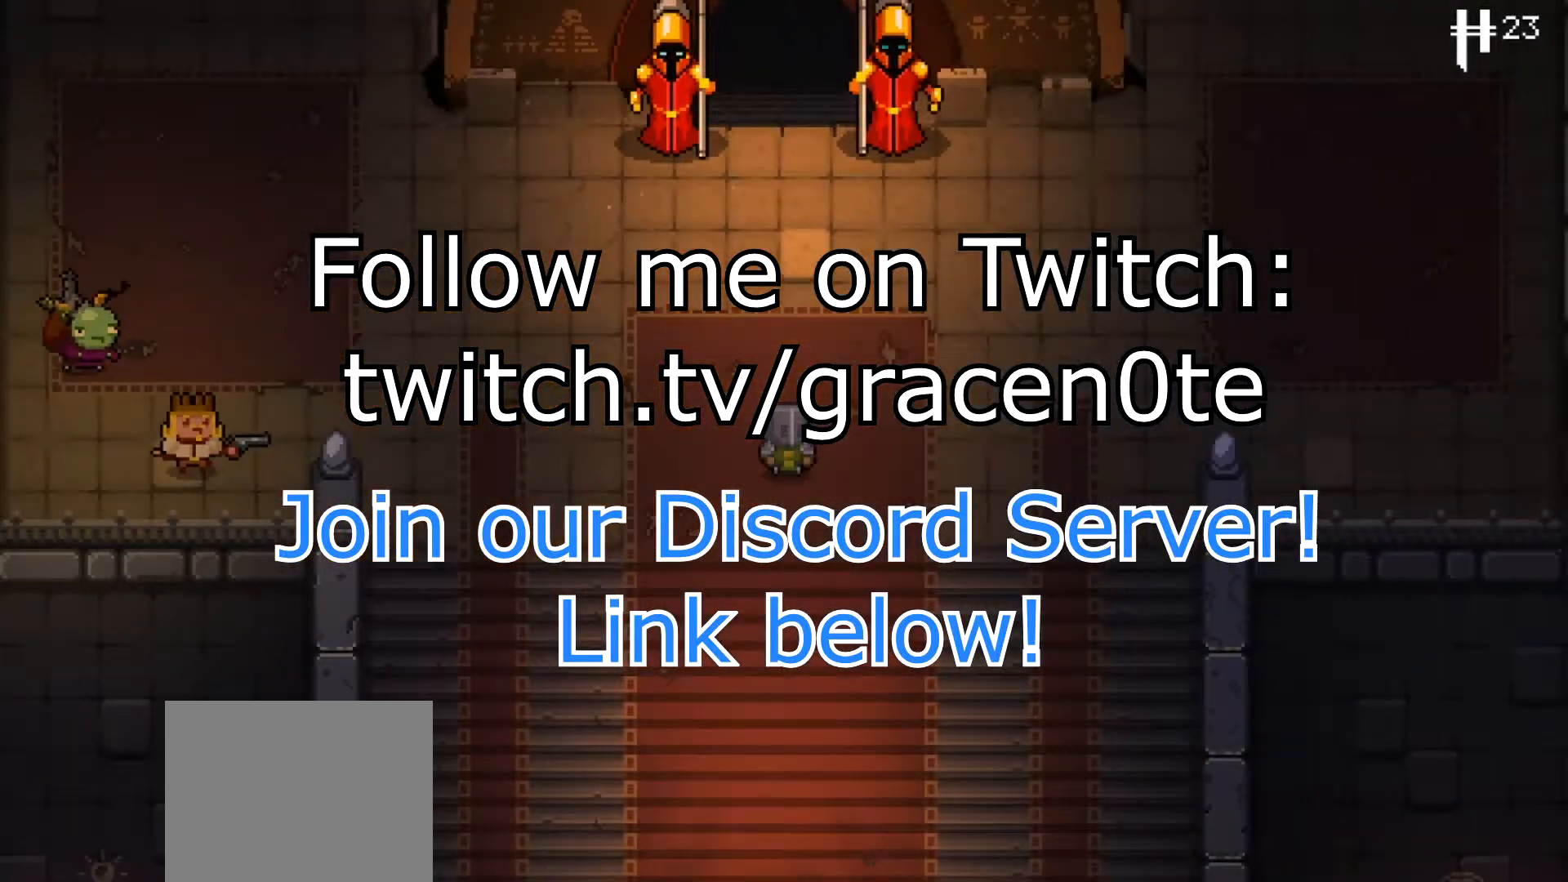
{"buttons": [], "left_stick": "center", "right_stick": "center", "events": []}
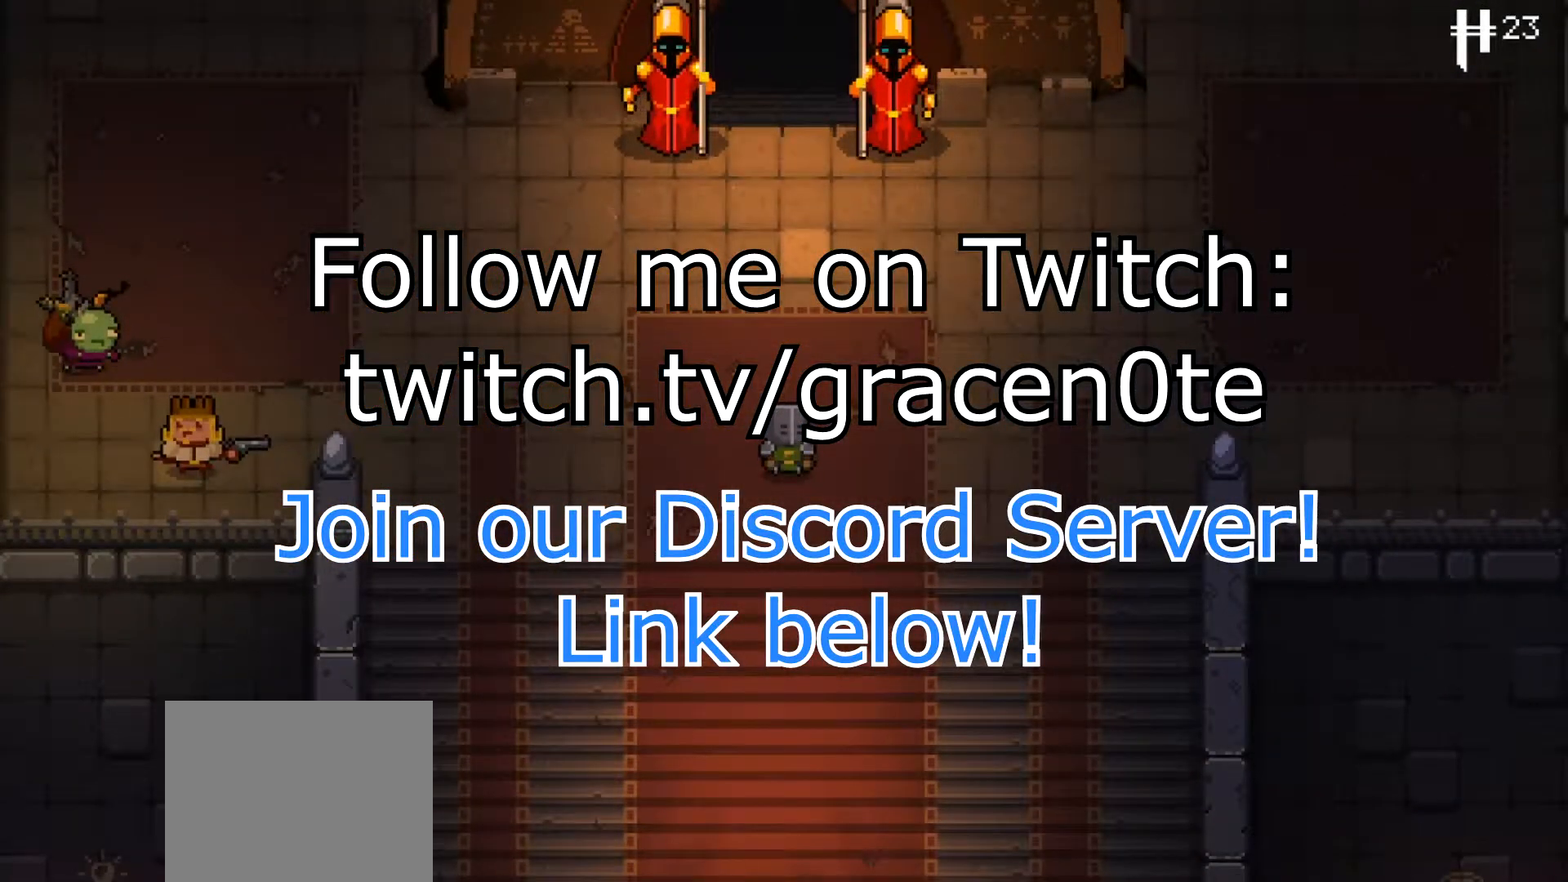
{"buttons": [], "left_stick": "center", "right_stick": "center", "events": []}
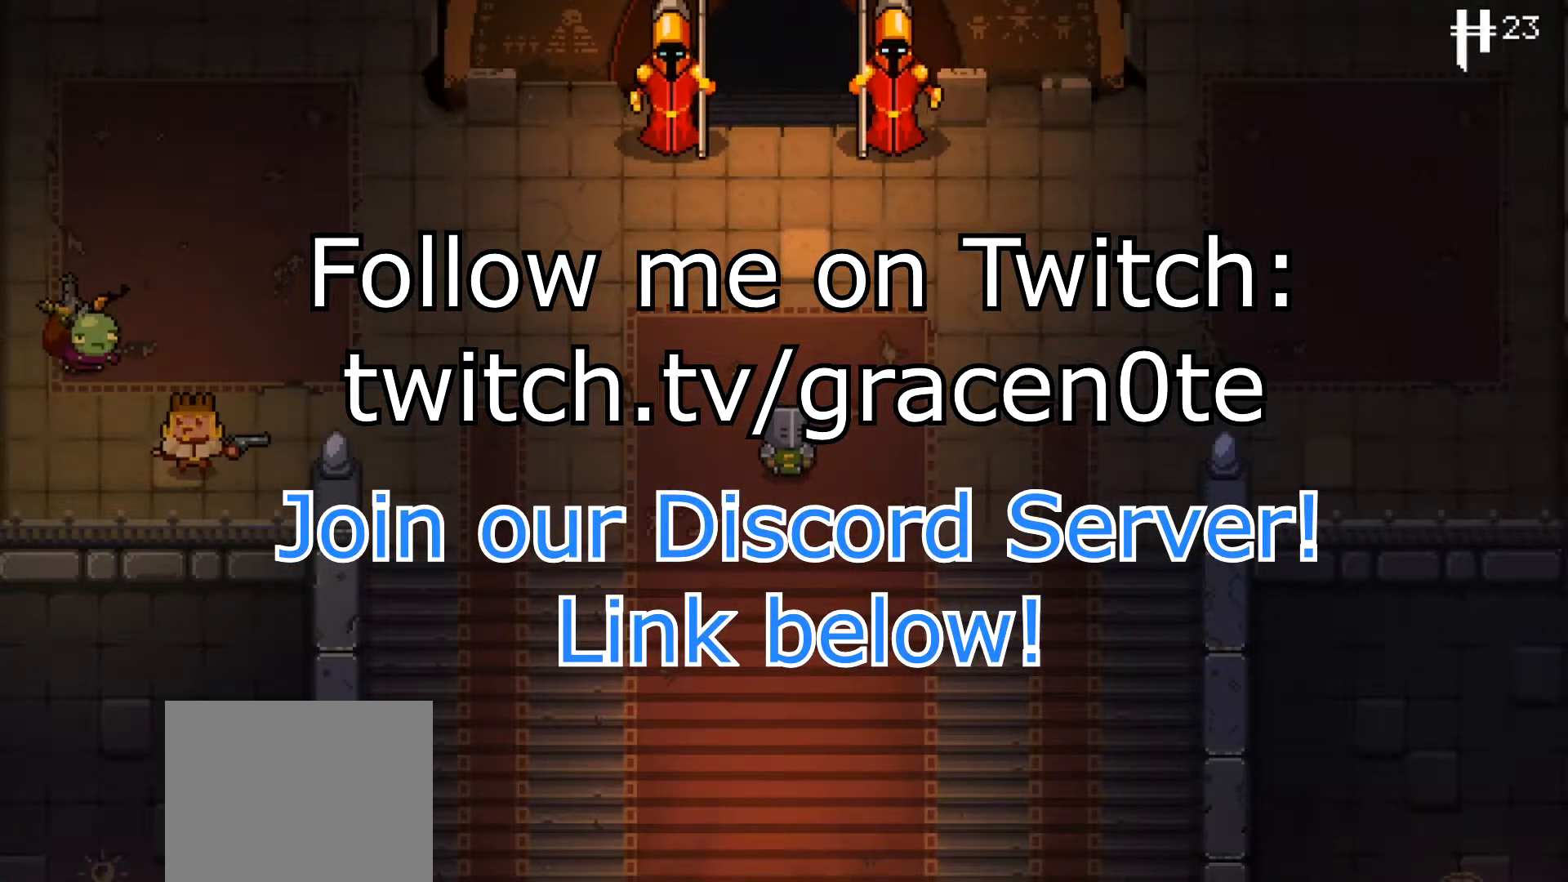
{"buttons": [], "left_stick": "center", "right_stick": "center", "events": []}
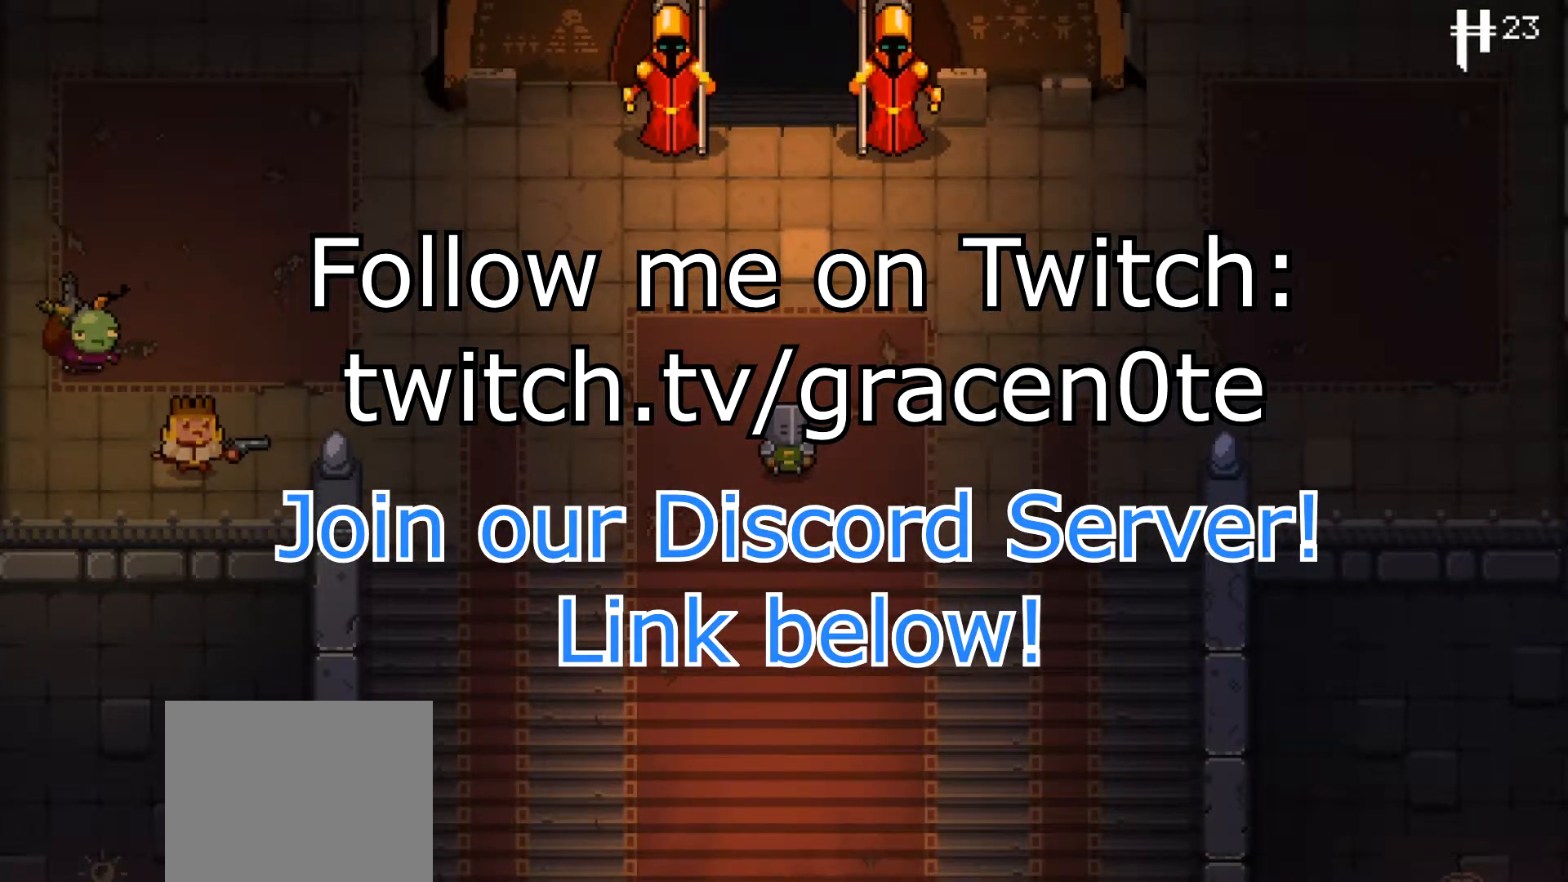
{"buttons": [], "left_stick": "center", "right_stick": "center", "events": []}
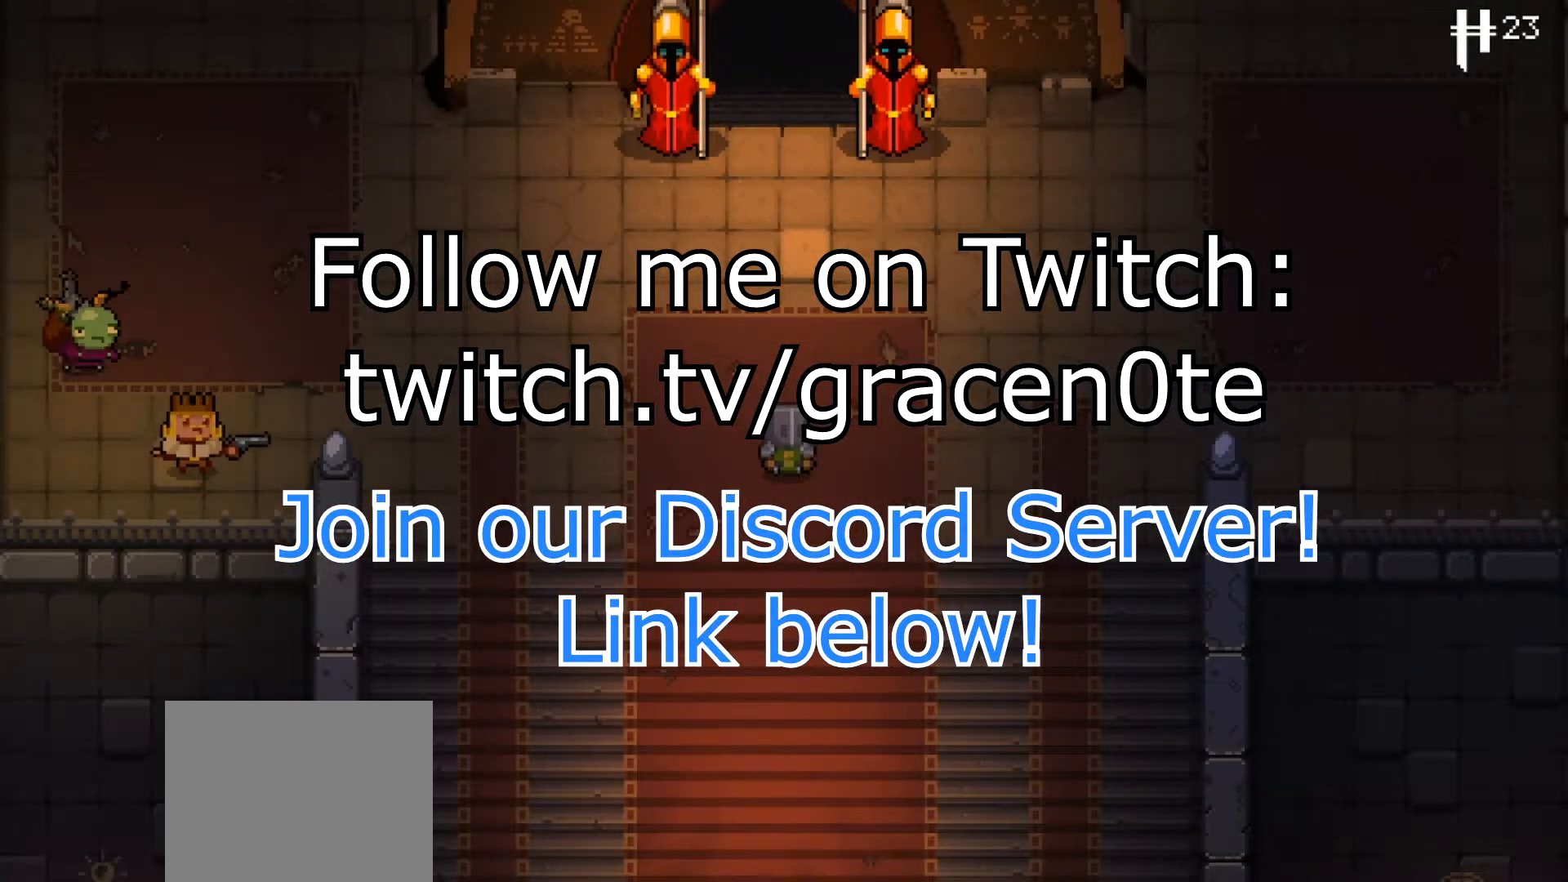
{"buttons": [], "left_stick": "center", "right_stick": "center", "events": []}